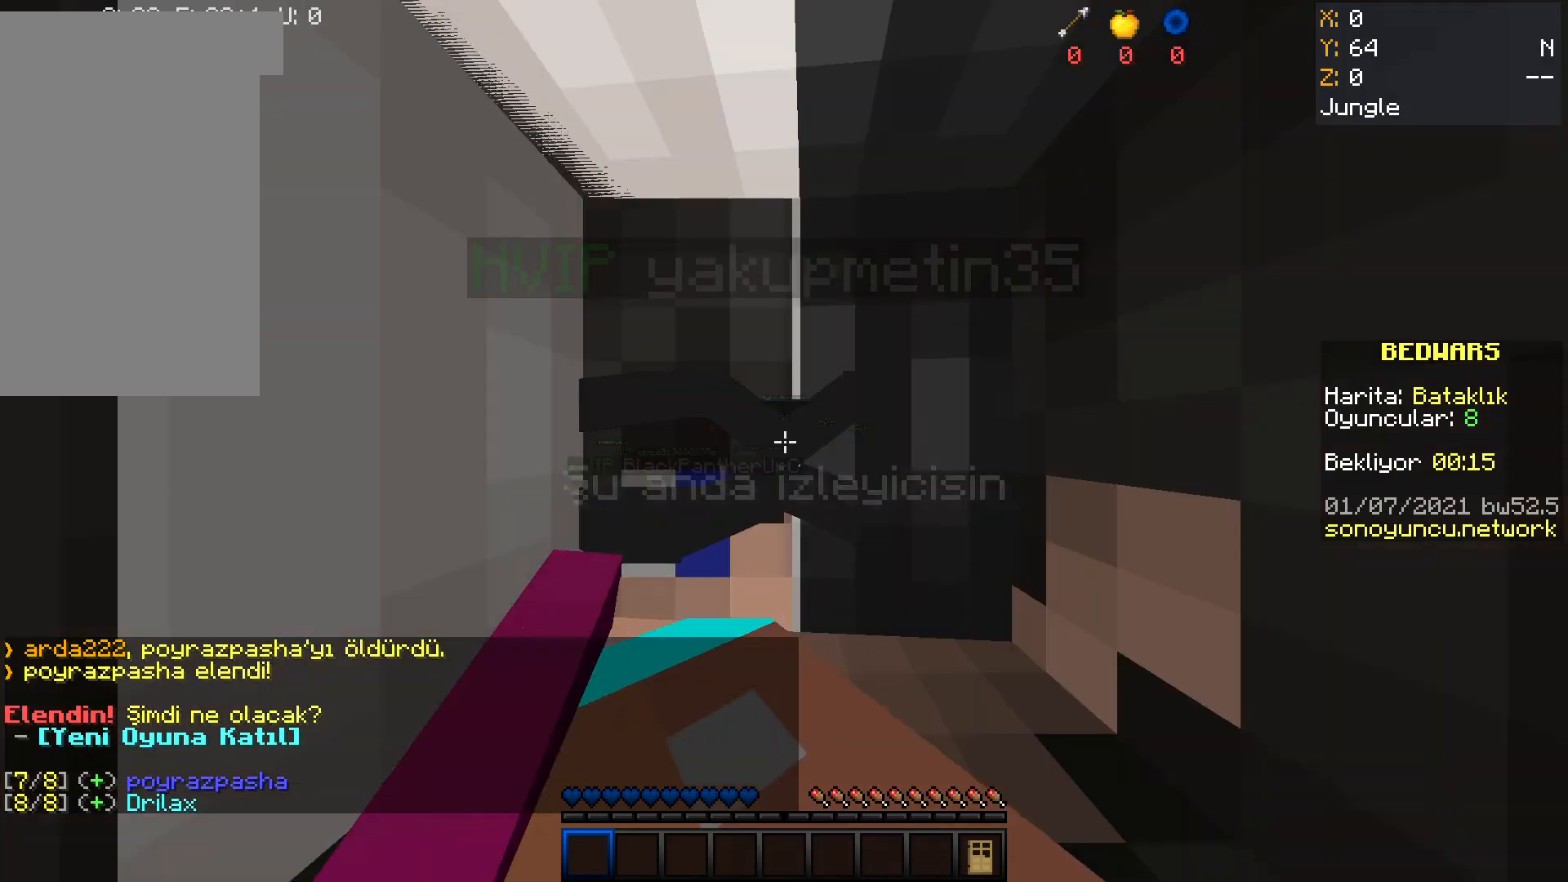
Gameplay with keyboard and mouse; each line is a JSON object with the keys and mouse buttons held at the frame after it. "events" lists presses ("down") and releases ("up") of "a", "d", "s", "space", "w", "mouse_left" and "mouse_right" between this image and that frame as [ms after this image, input, new state], when the widget could be followed in between. "mouse_left", "mouse_right" = the "left", "right" buttons of the "mouse" list. No other keys are recorded. Fast repeated clicks can show as one long hold. Mouse movement is not recorded.
{"keys": [], "mouse": [], "events": []}
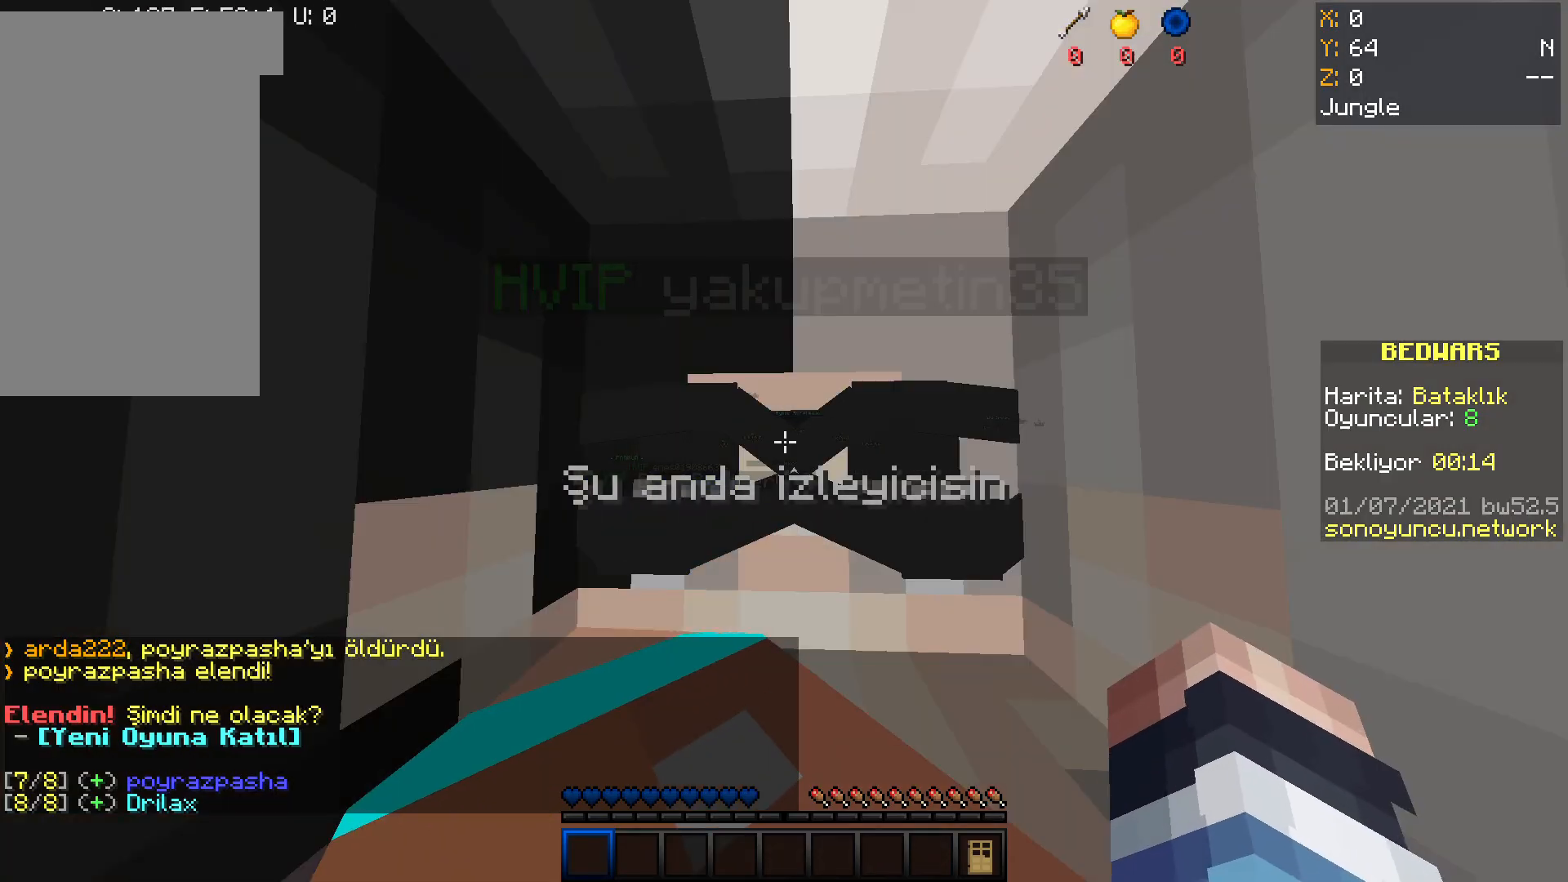
{"keys": [], "mouse": [], "events": []}
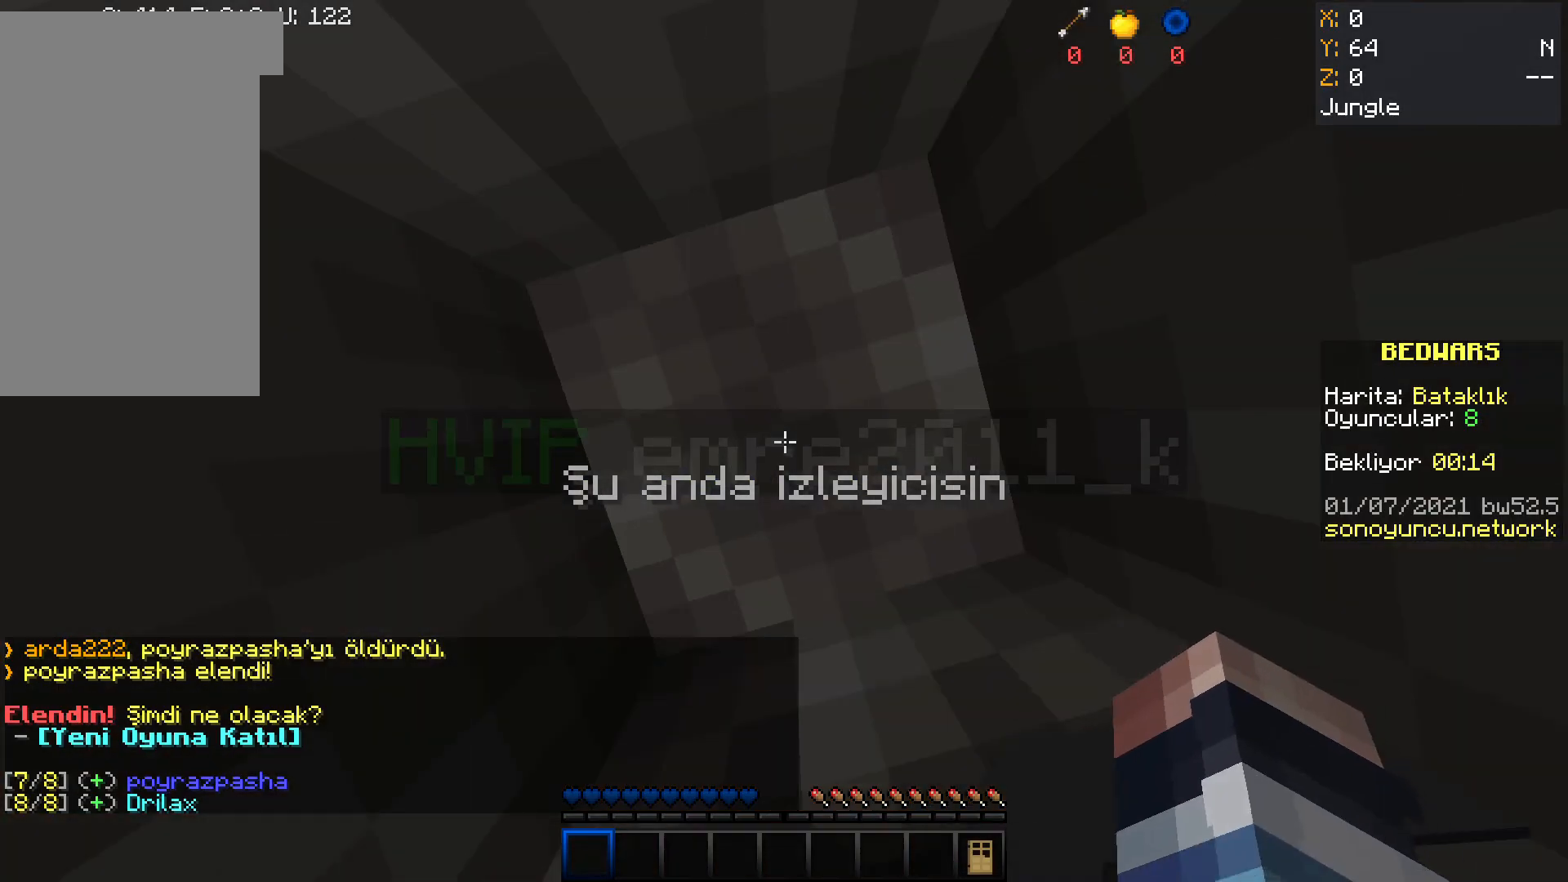
{"keys": [], "mouse": [], "events": []}
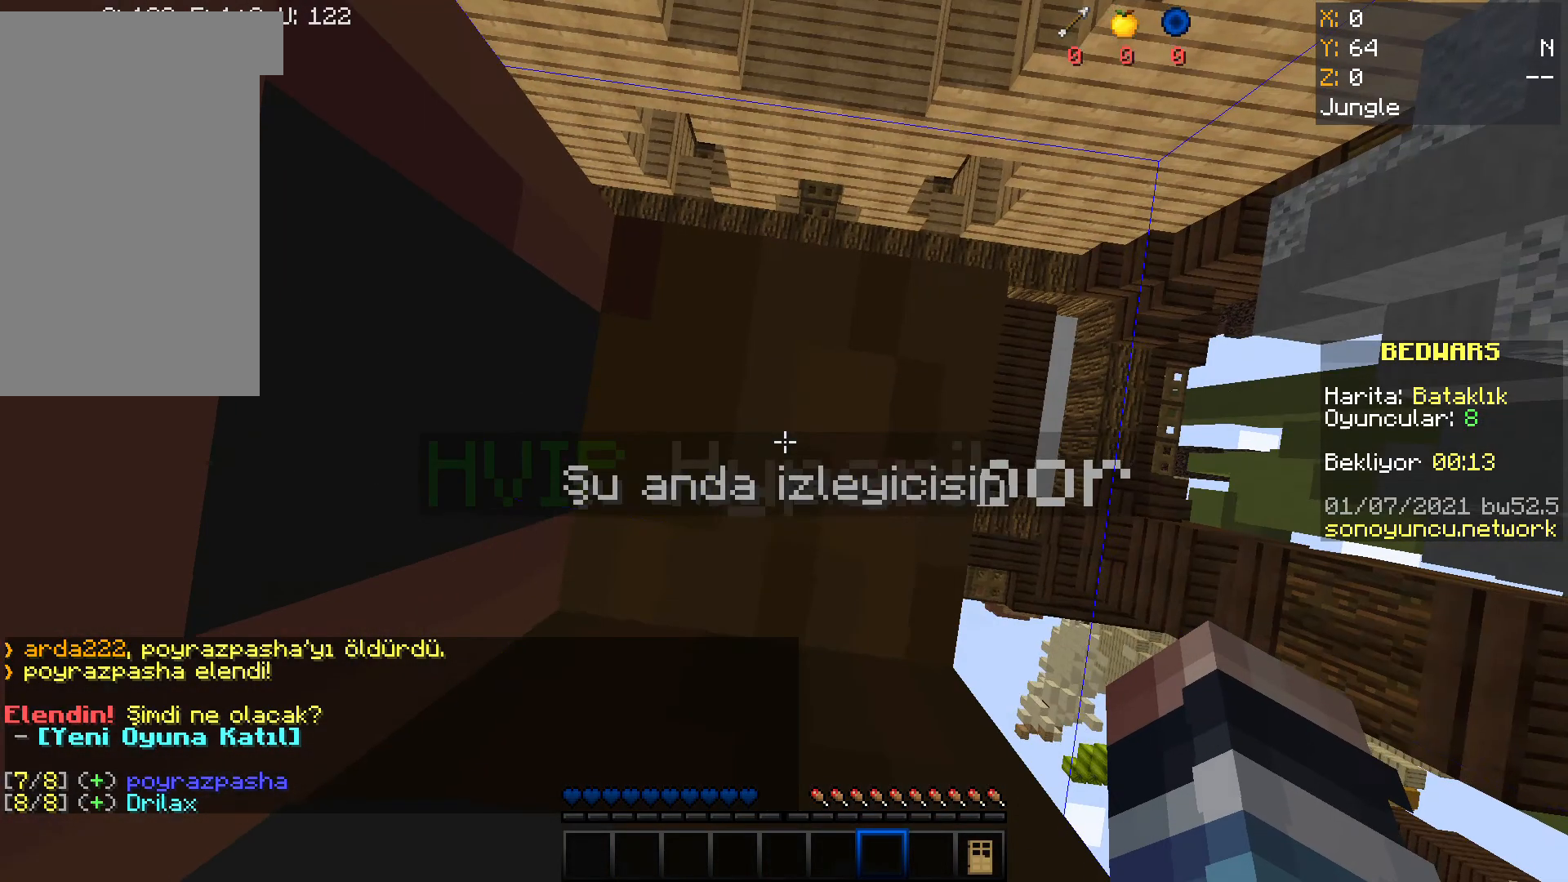
{"keys": [], "mouse": [], "events": [[33, "mouse_left", "down"], [67, "mouse_left", "up"]]}
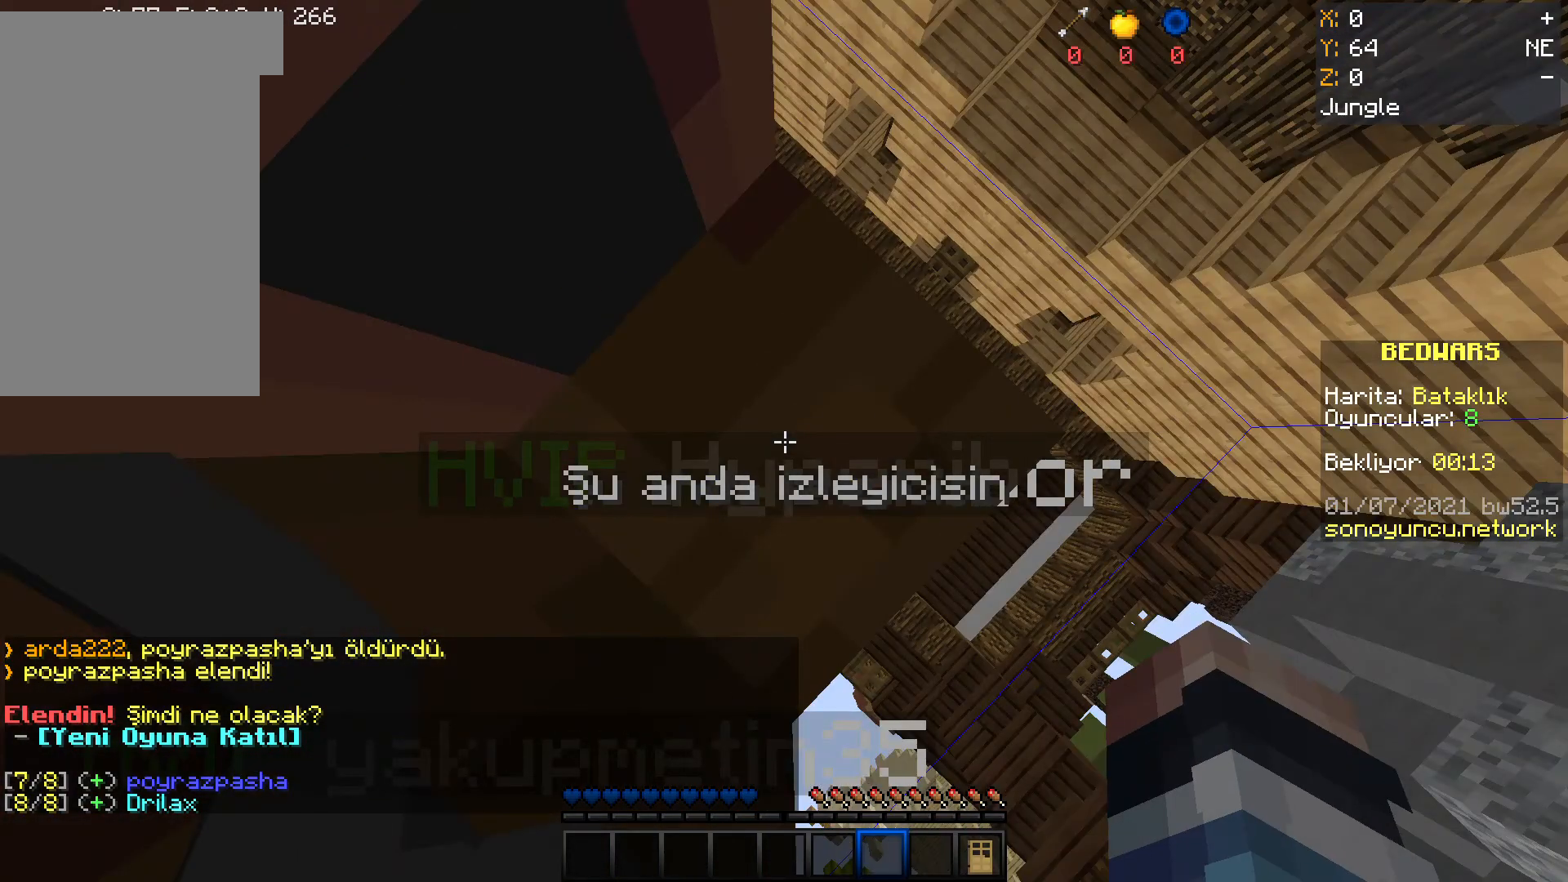
{"keys": [], "mouse": [], "events": [[334, "mouse_right", "down"], [401, "mouse_right", "up"]]}
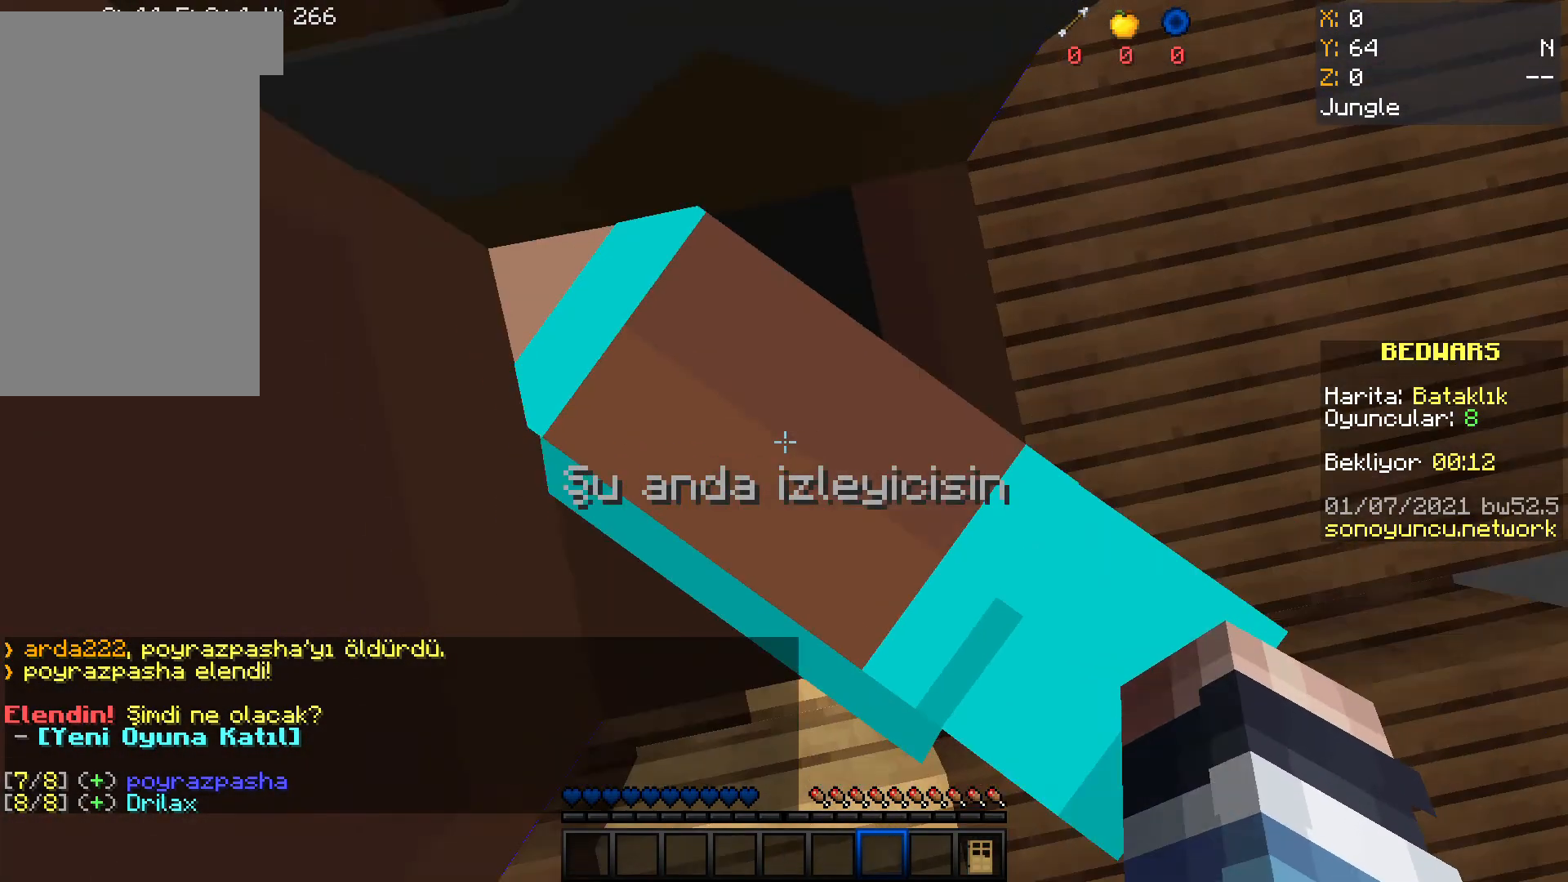
{"keys": [], "mouse": [], "events": [[400, "mouse_right", "down"], [434, "mouse_right", "up"]]}
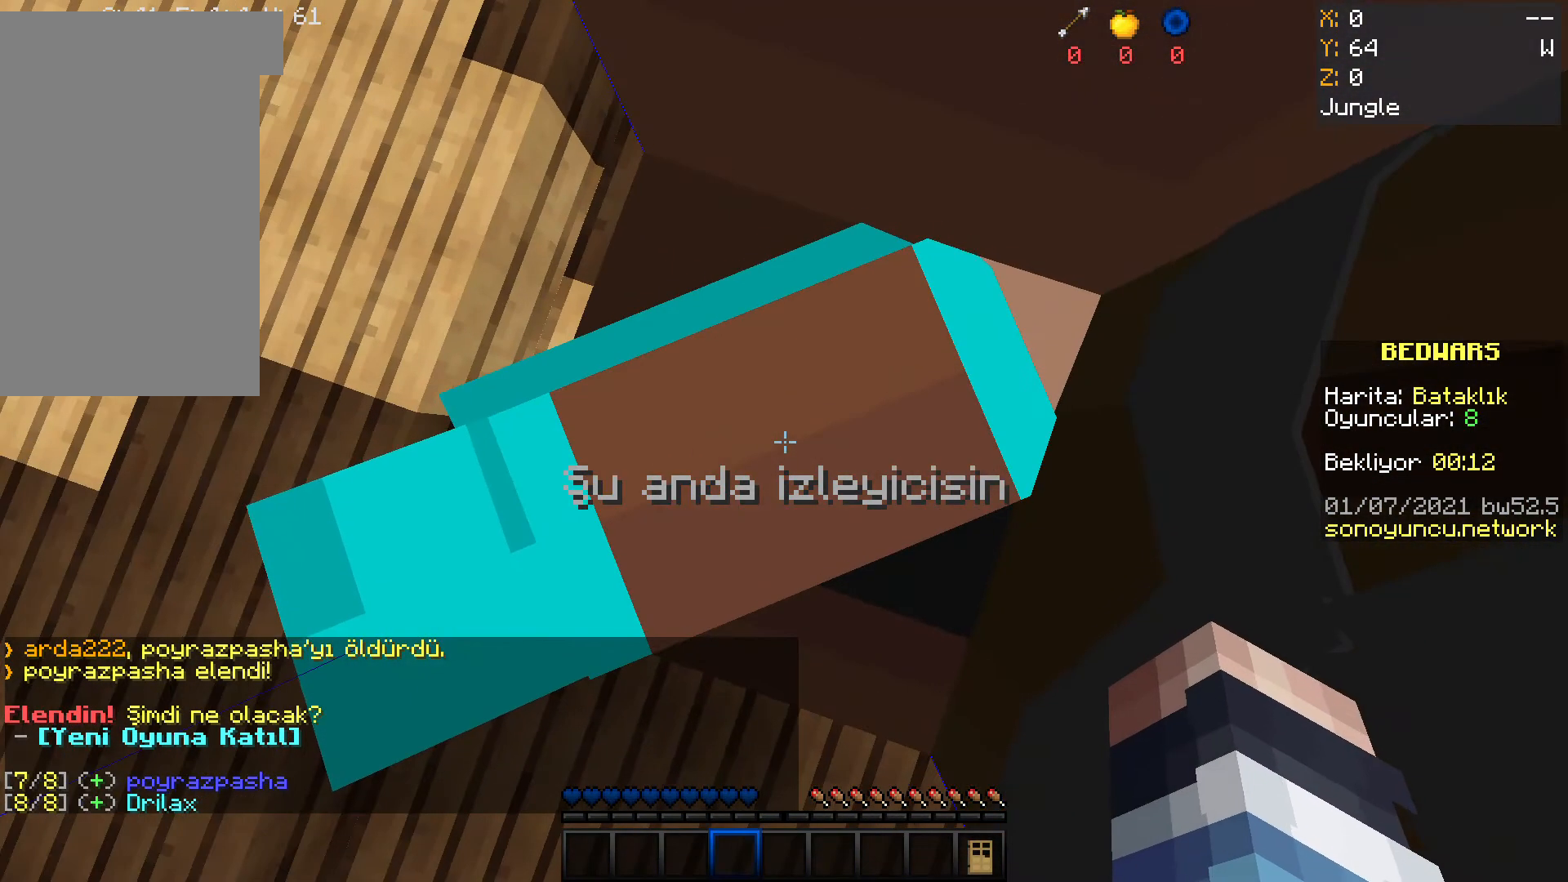
{"keys": [], "mouse": [], "events": [[301, "mouse_right", "down"], [334, "mouse_right", "up"]]}
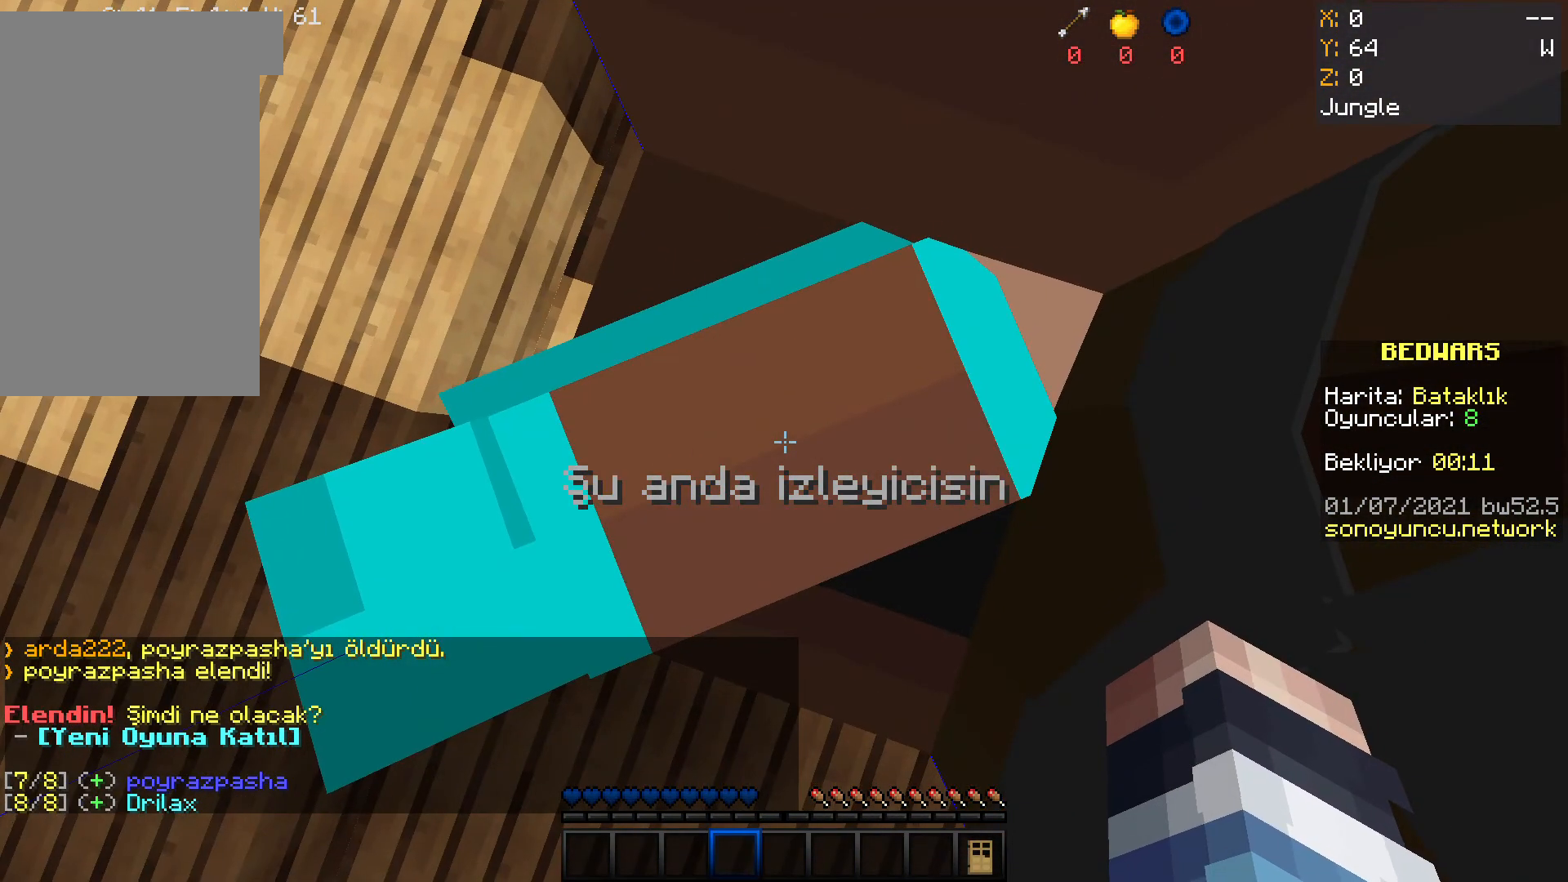
{"keys": [], "mouse": [], "events": [[167, "mouse_left", "down"], [200, "mouse_right", "down"], [267, "mouse_left", "up"], [267, "mouse_right", "up"]]}
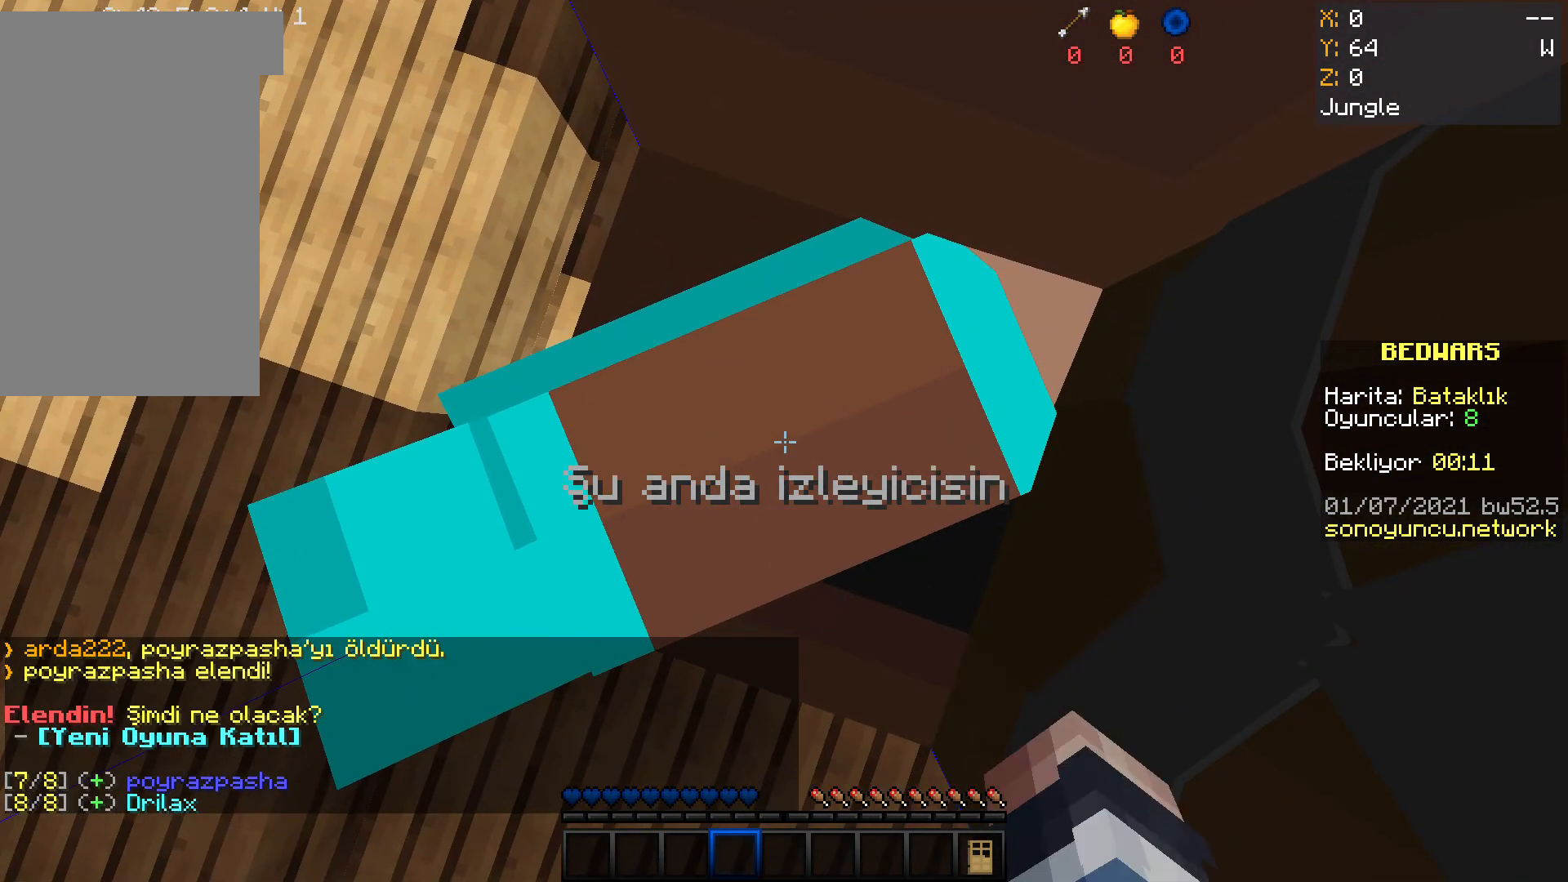
{"keys": [], "mouse": [], "events": []}
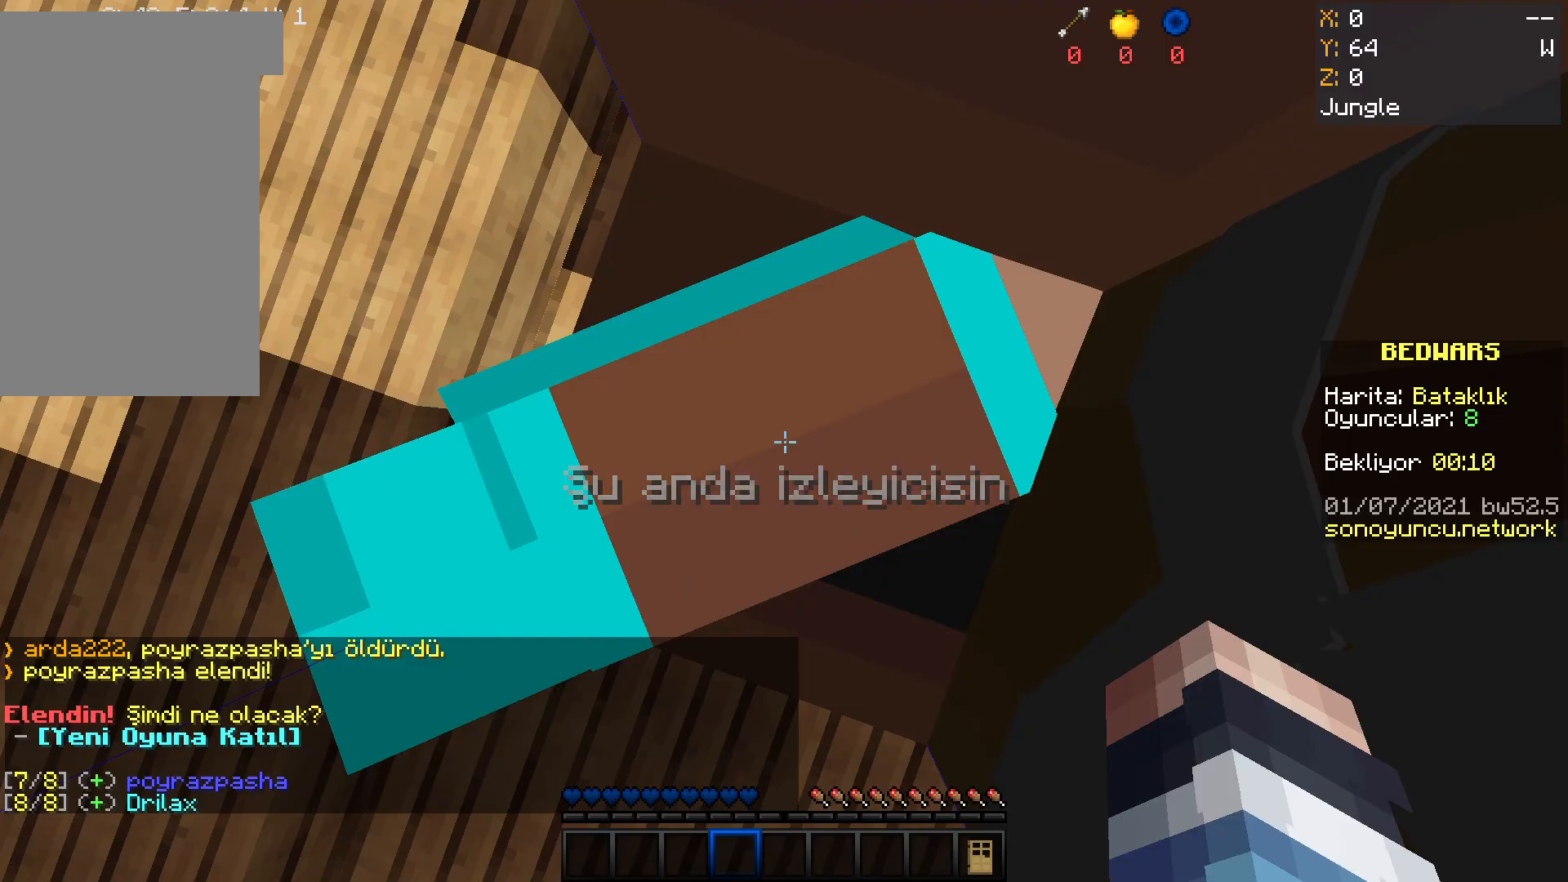
{"keys": [], "mouse": [], "events": [[33, "mouse_right", "down"], [67, "mouse_left", "down"], [67, "mouse_right", "up"], [100, "mouse_left", "up"]]}
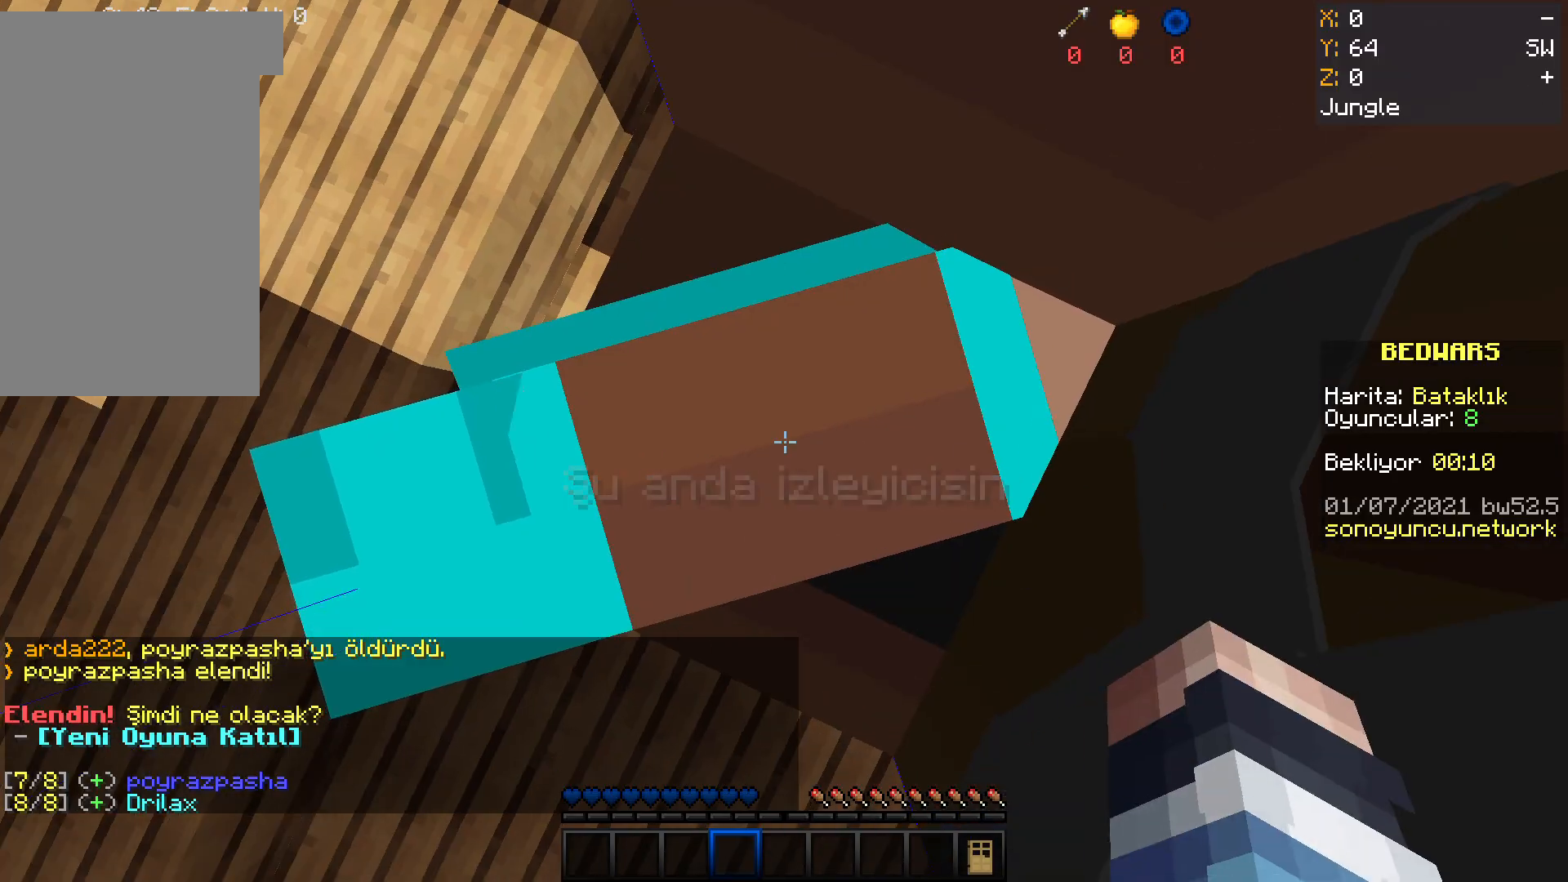
{"keys": [], "mouse": [], "events": []}
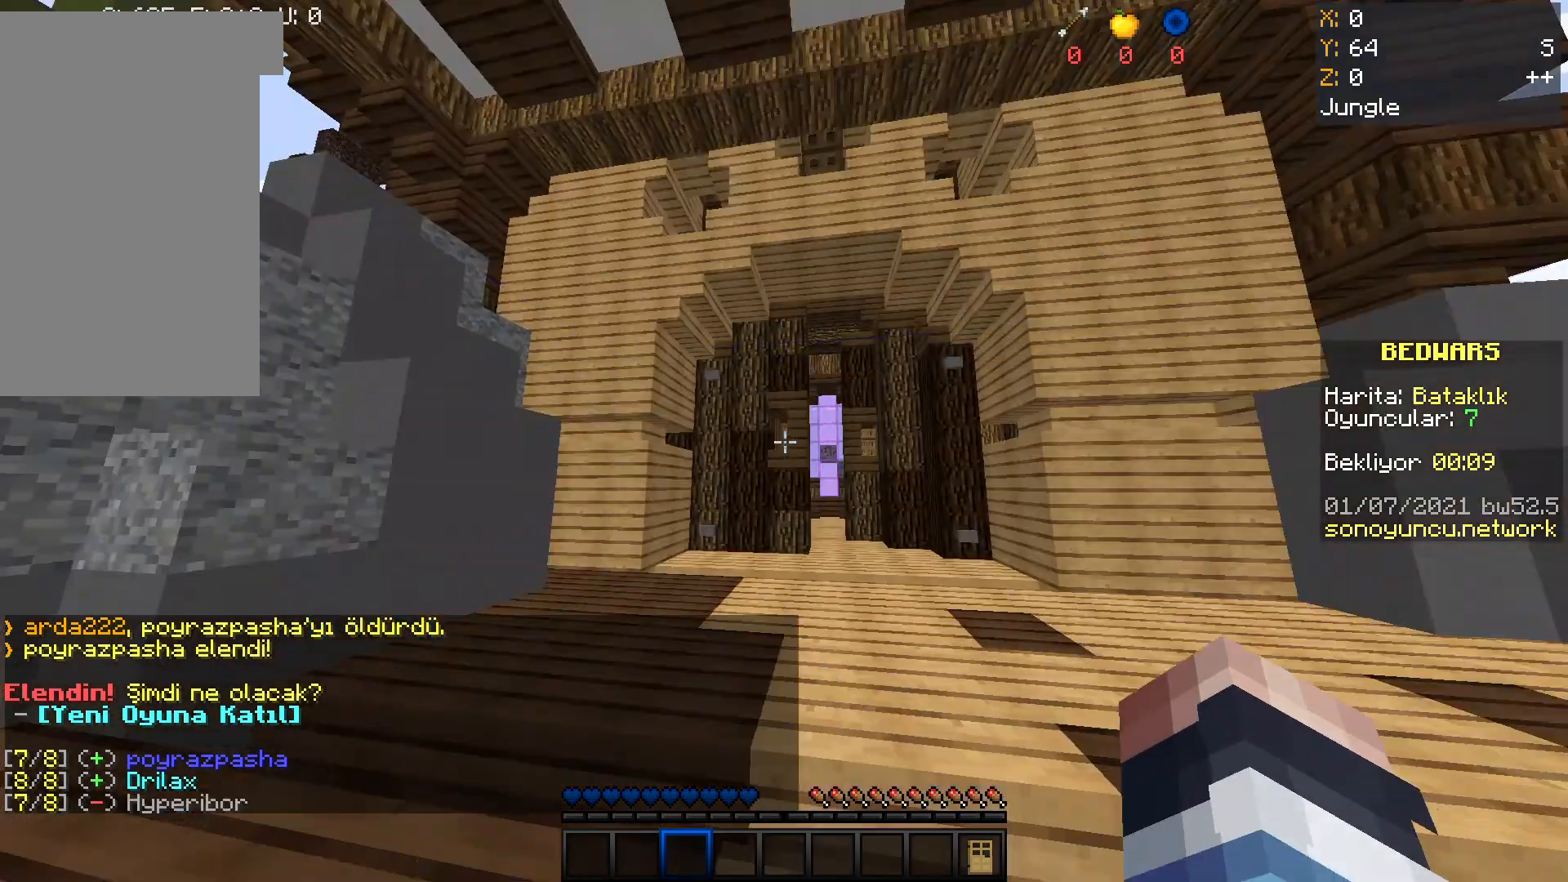
{"keys": ["w"], "mouse": [], "events": [[67, "w", "down"], [200, "w", "up"], [300, "w", "down"]]}
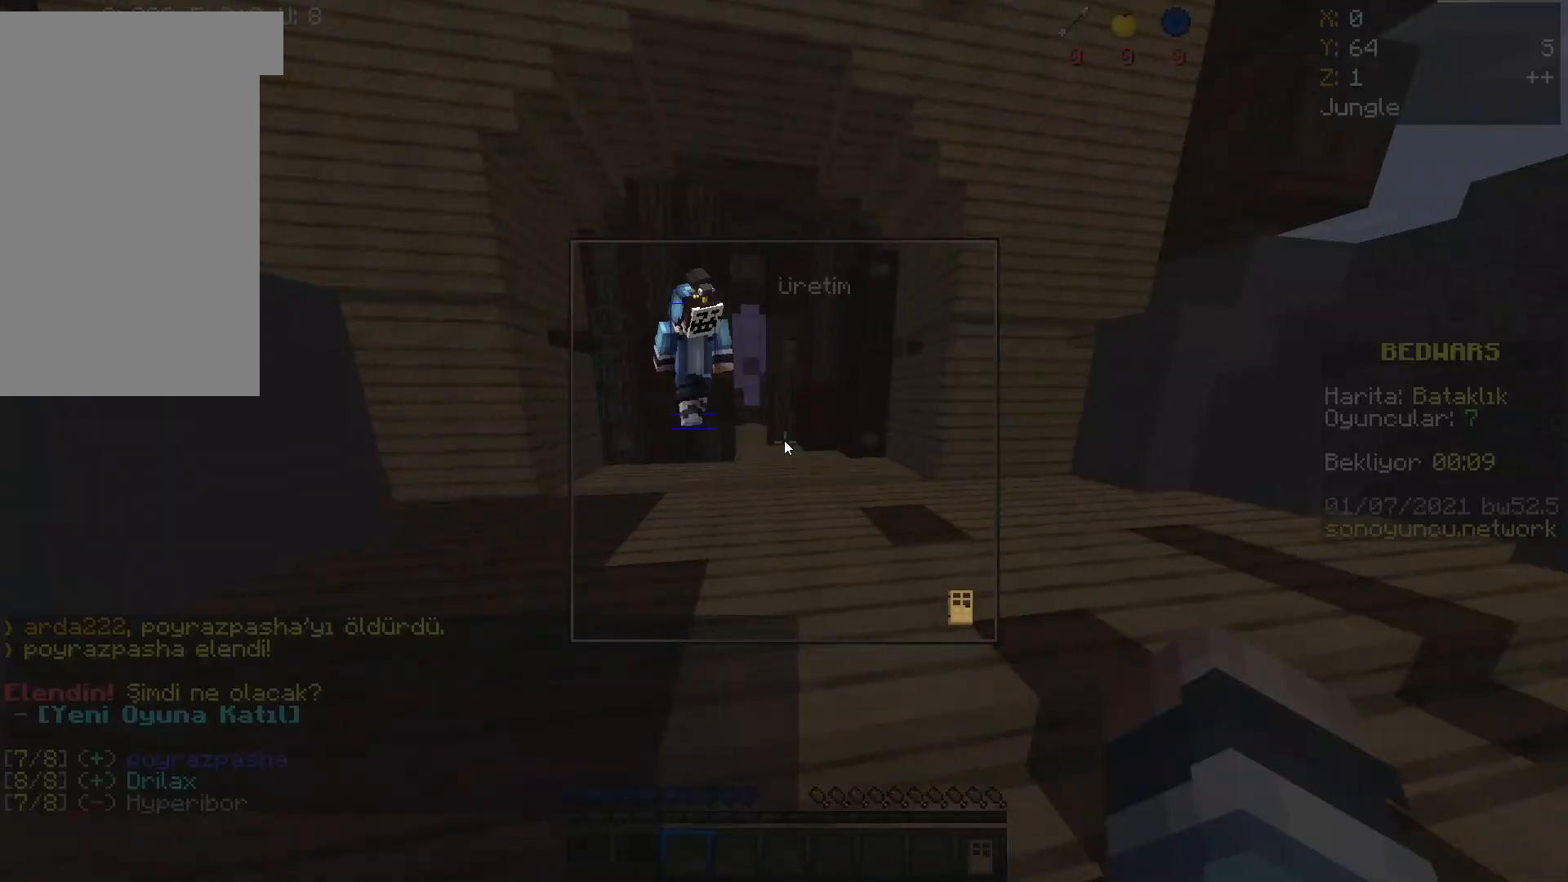
{"keys": [], "mouse": [], "events": [[100, "space", "down"], [334, "space", "up"], [367, "w", "up"]]}
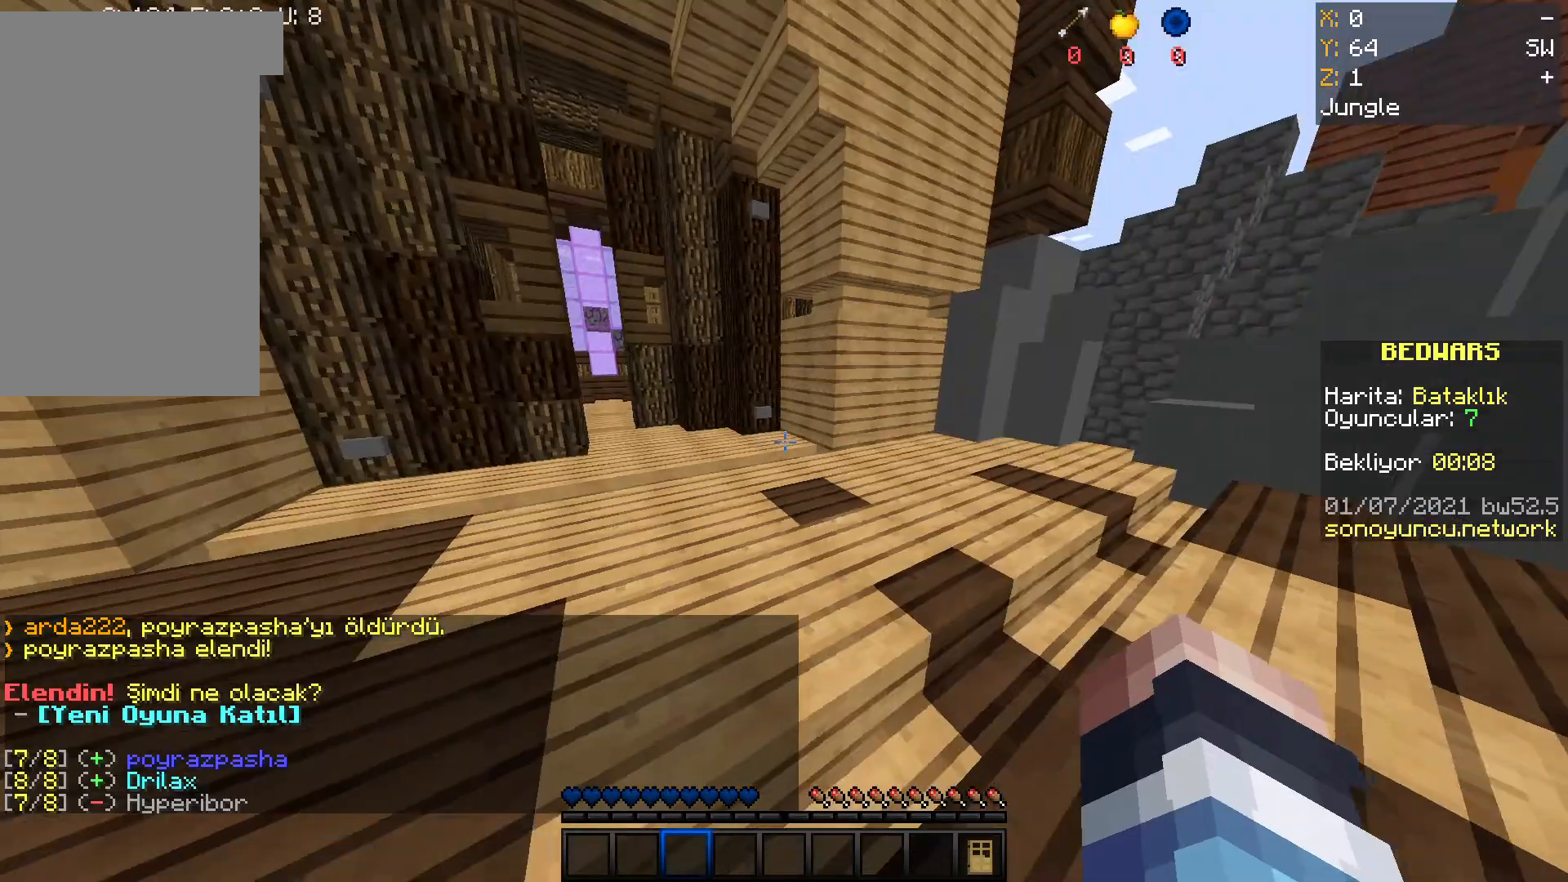
{"keys": ["w"], "mouse": [], "events": [[33, "w", "down"], [167, "w", "up"], [267, "w", "down"]]}
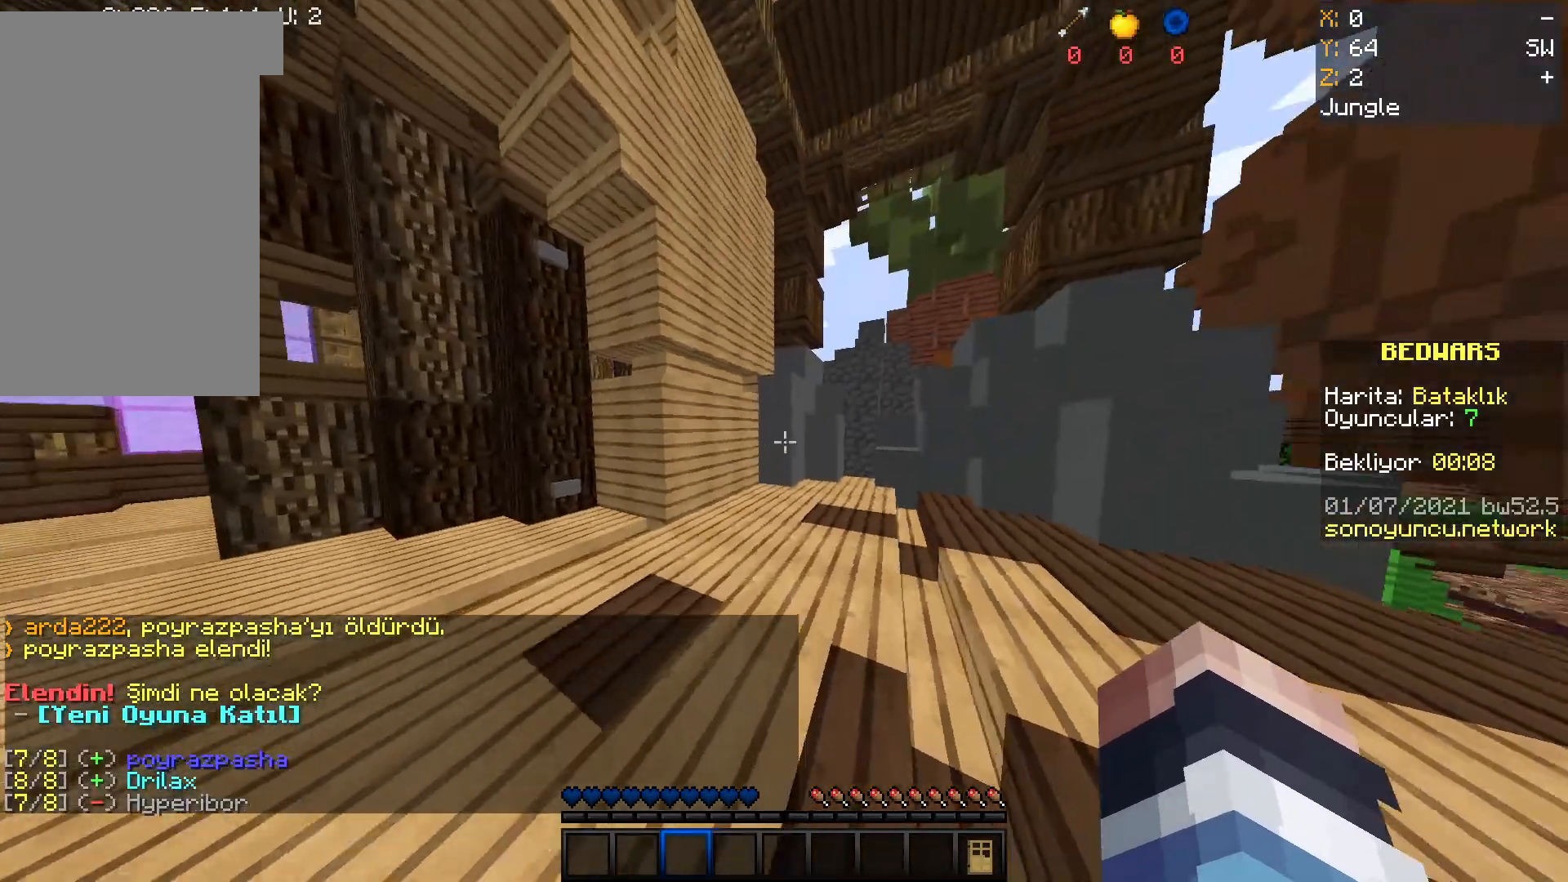
{"keys": ["w"], "mouse": [], "events": [[67, "space", "down"], [434, "space", "up"]]}
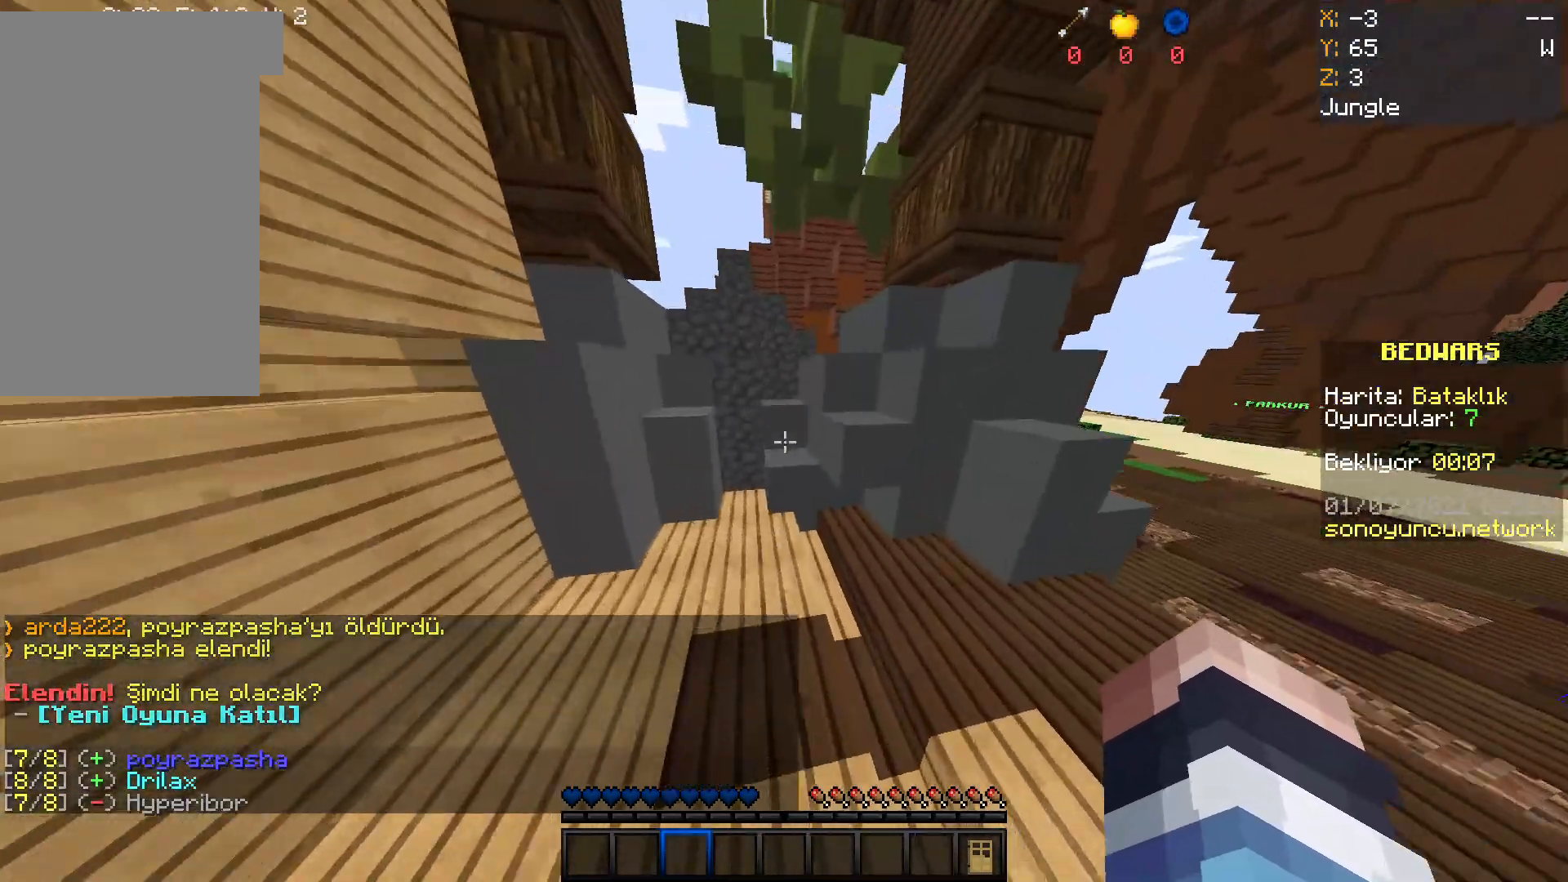
{"keys": ["space", "w"], "mouse": [], "events": [[100, "mouse_left", "down"], [133, "mouse_right", "down"], [233, "mouse_left", "up"], [233, "space", "down"], [300, "mouse_right", "up"]]}
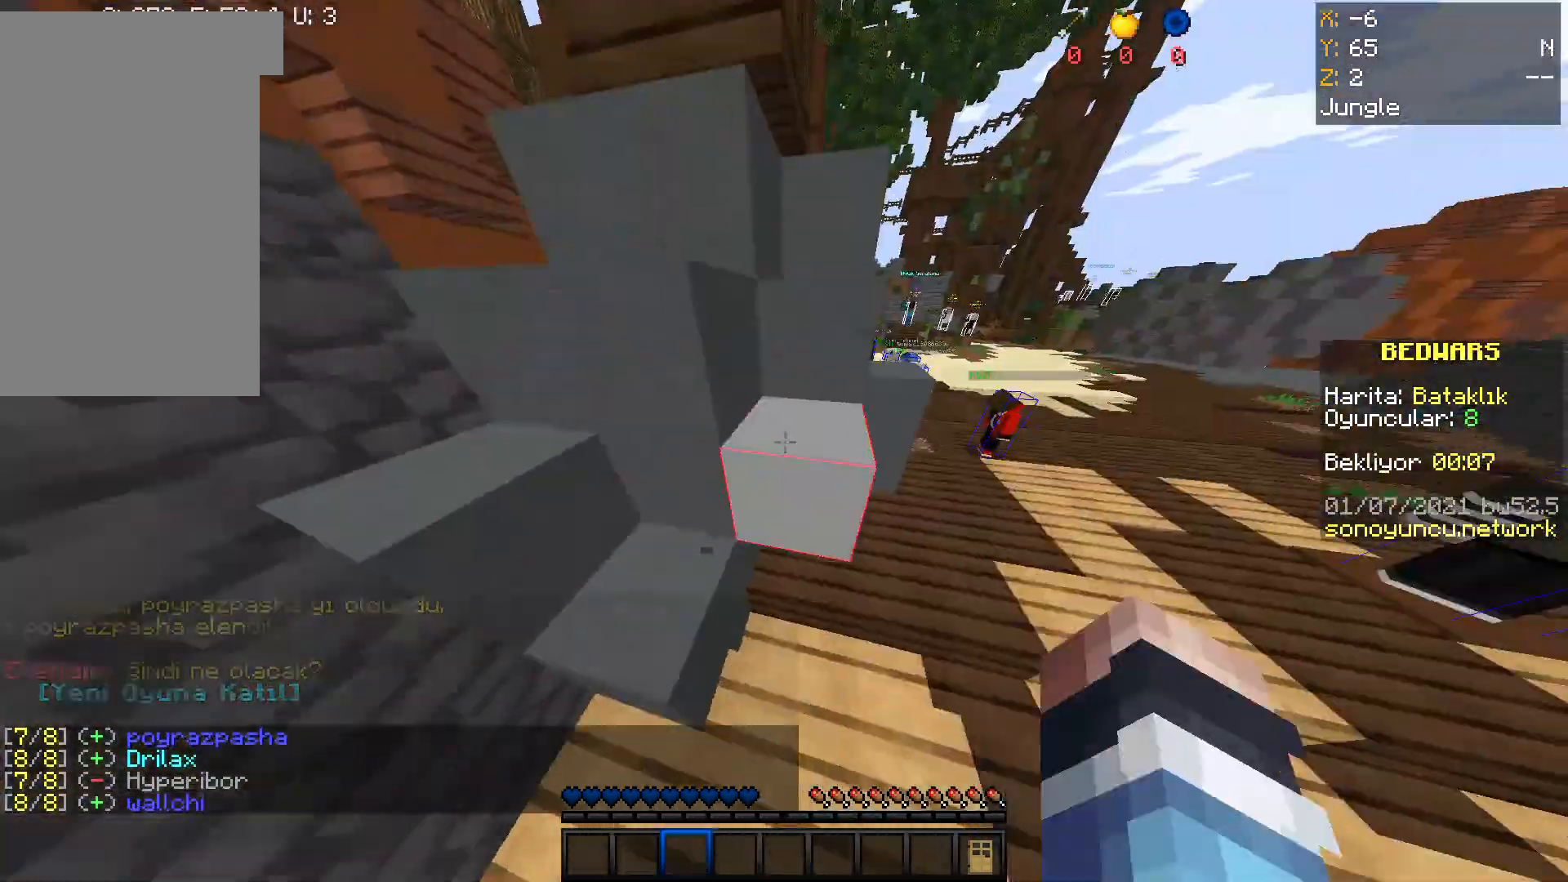
{"keys": ["space", "w"], "mouse": [], "events": []}
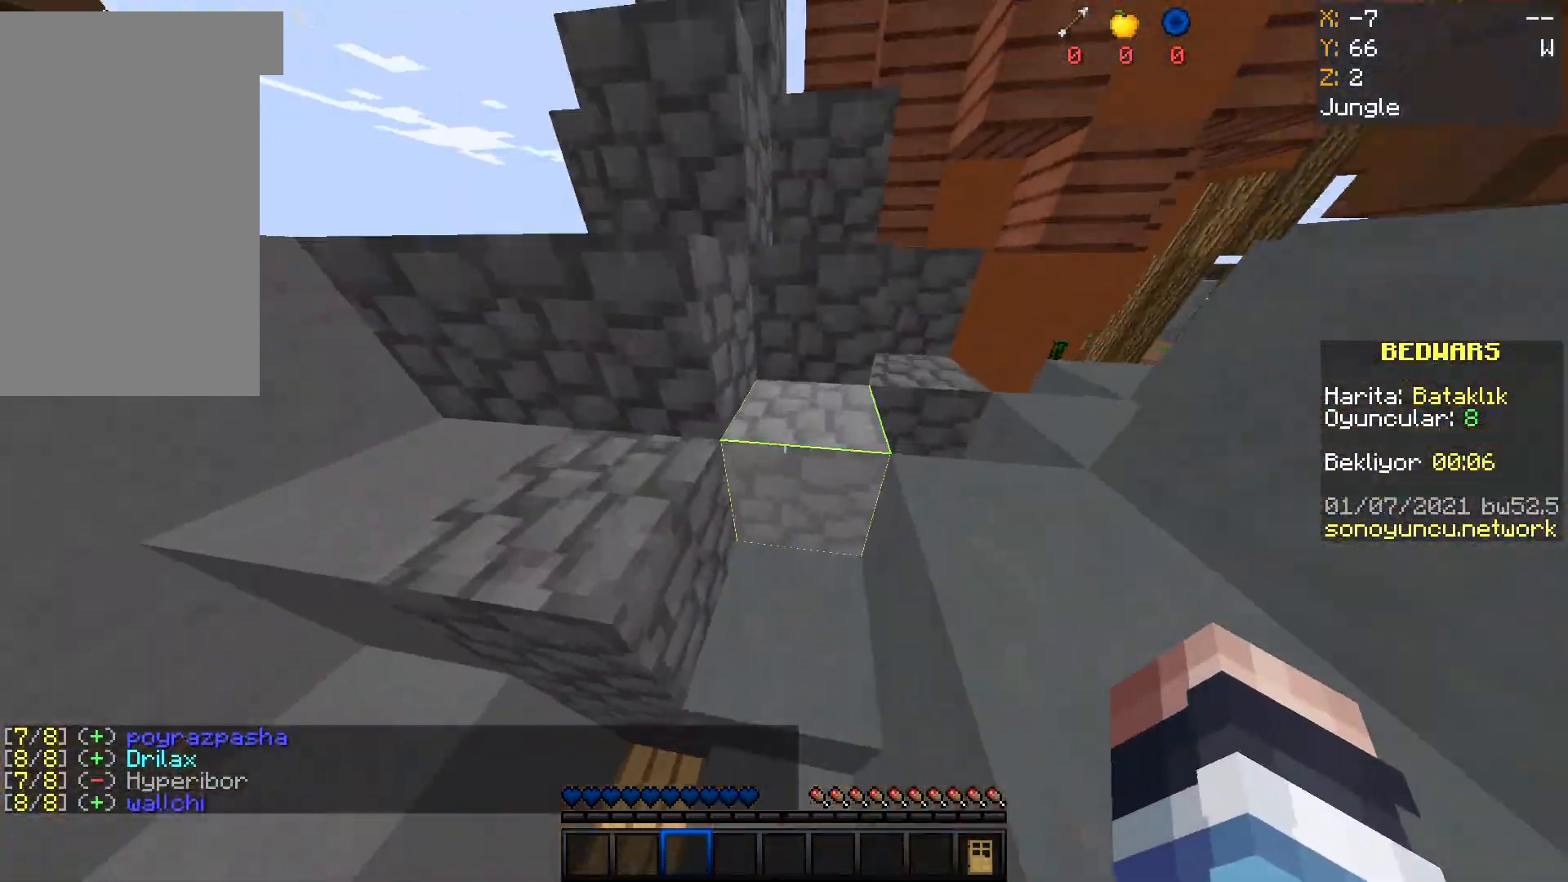
{"keys": ["space", "w"], "mouse": [], "events": []}
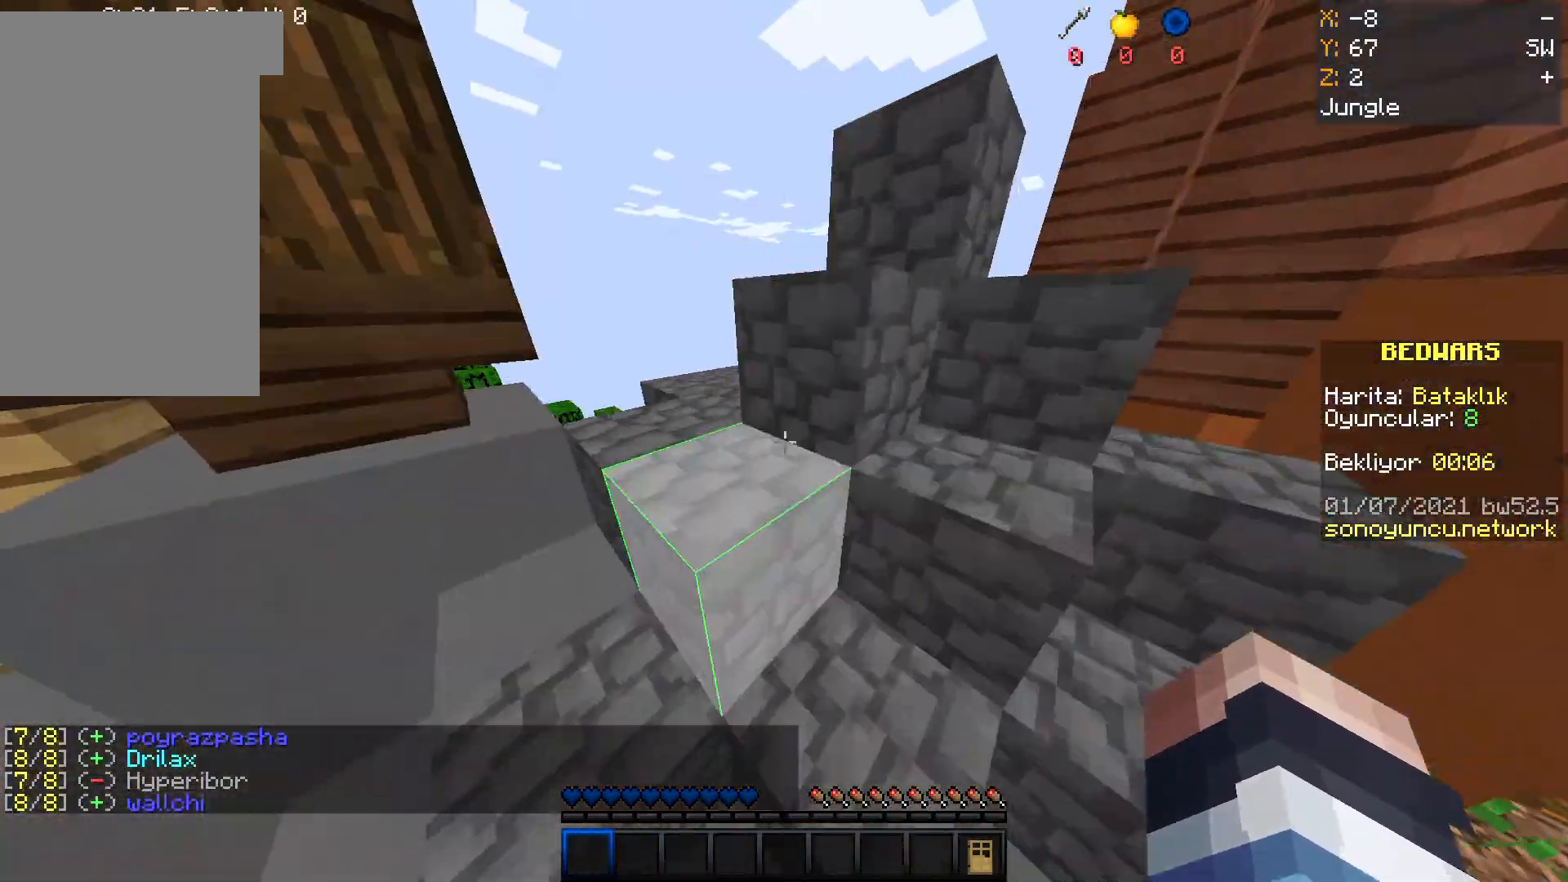
{"keys": ["space", "w"], "mouse": [], "events": []}
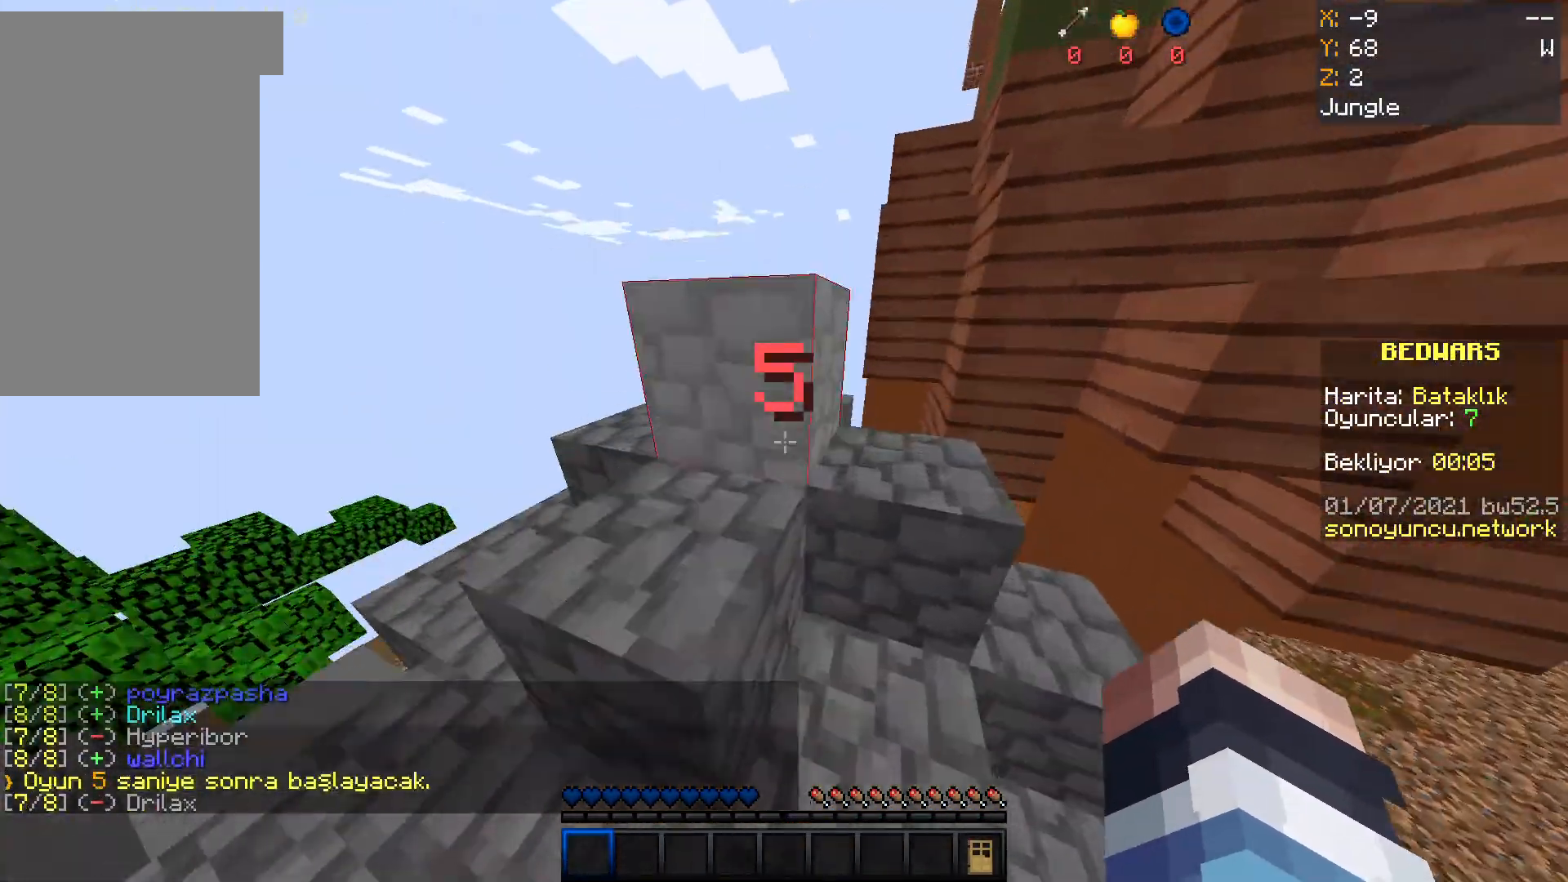
{"keys": ["space", "w"], "mouse": [], "events": []}
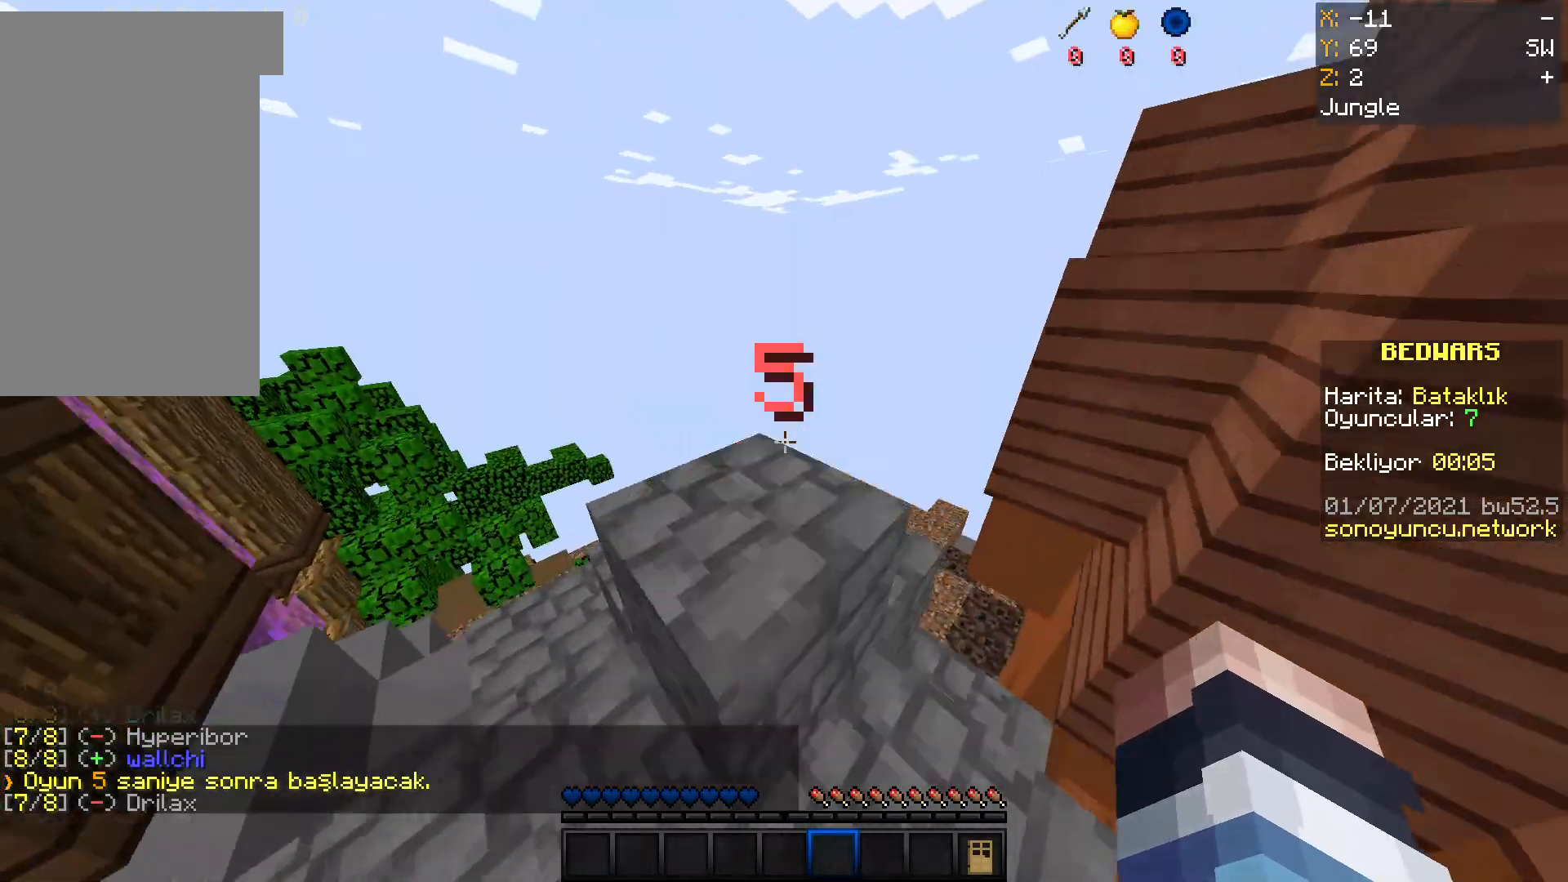
{"keys": [], "mouse": [], "events": [[367, "w", "up"], [401, "space", "up"]]}
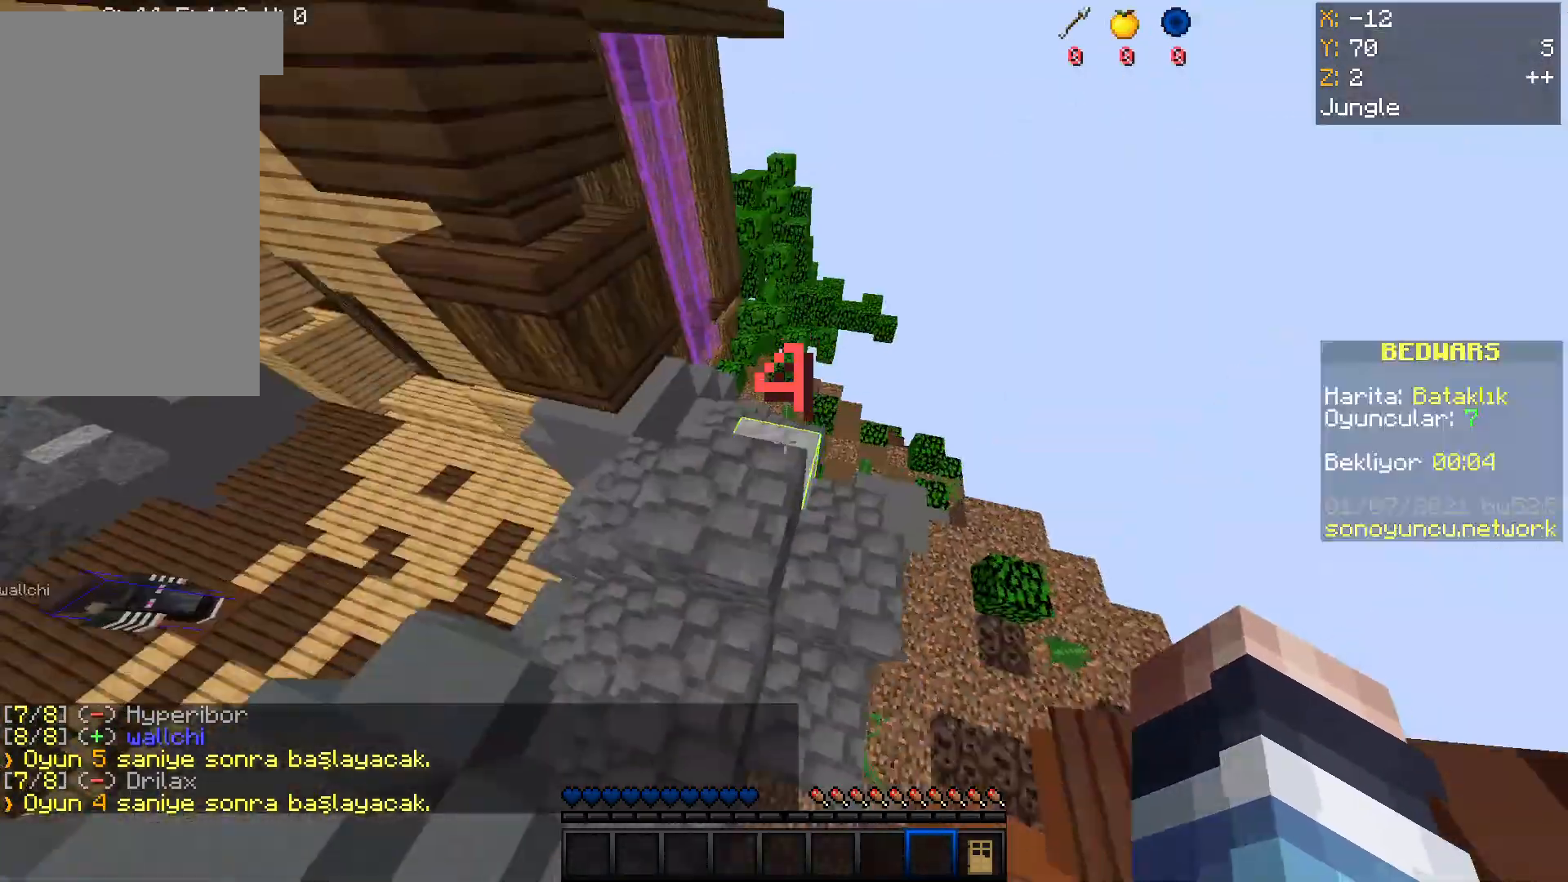
{"keys": ["a"], "mouse": [], "events": [[33, "a", "down"]]}
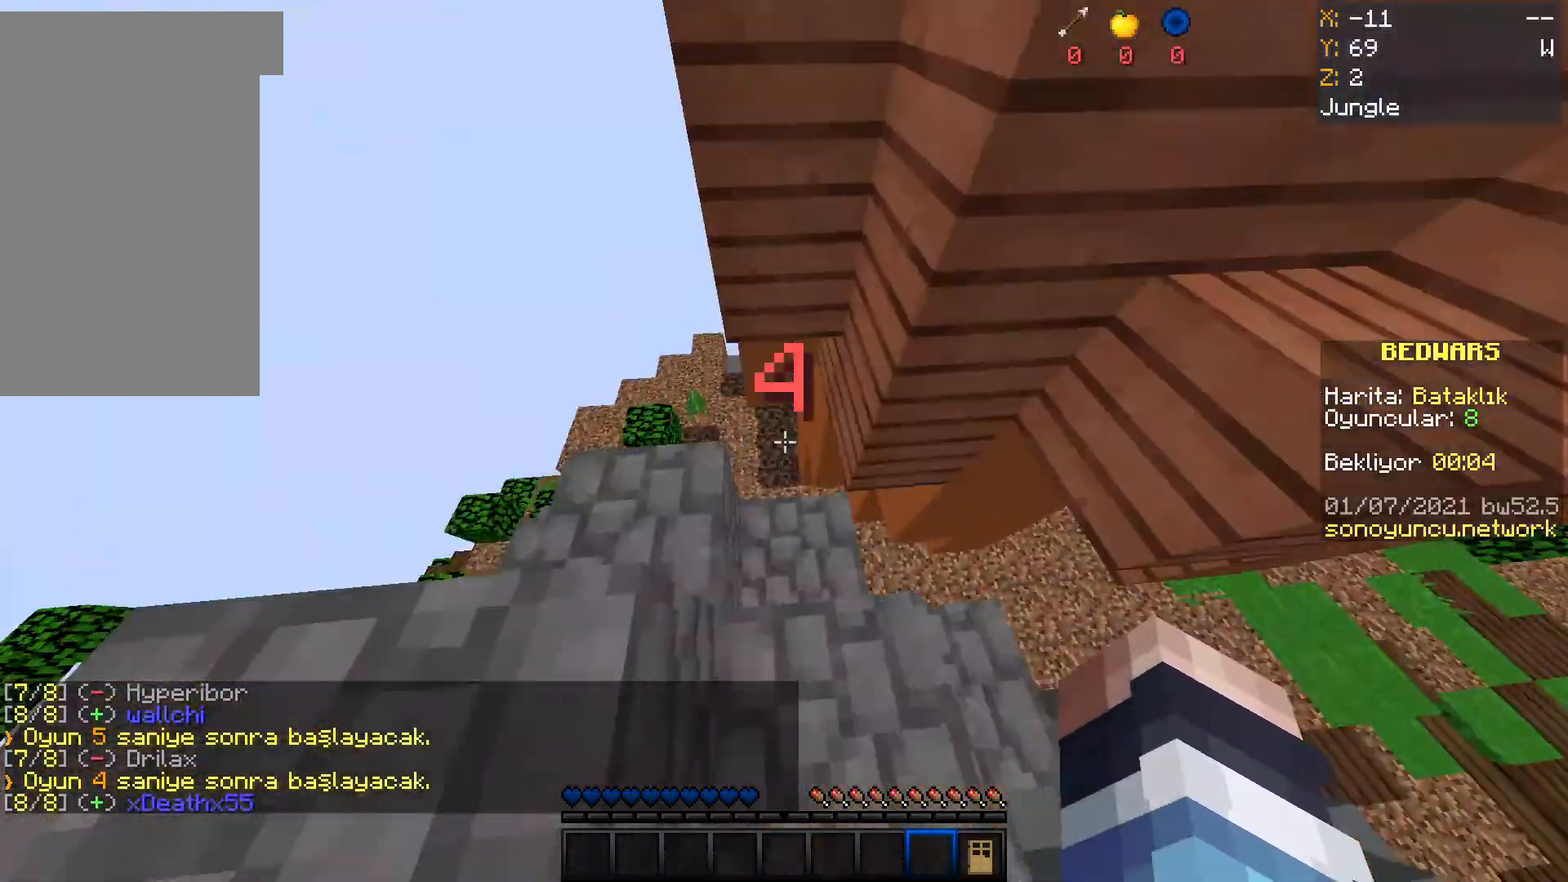
{"keys": ["a", "s", "space"], "mouse": [], "events": [[234, "s", "down"], [234, "space", "down"]]}
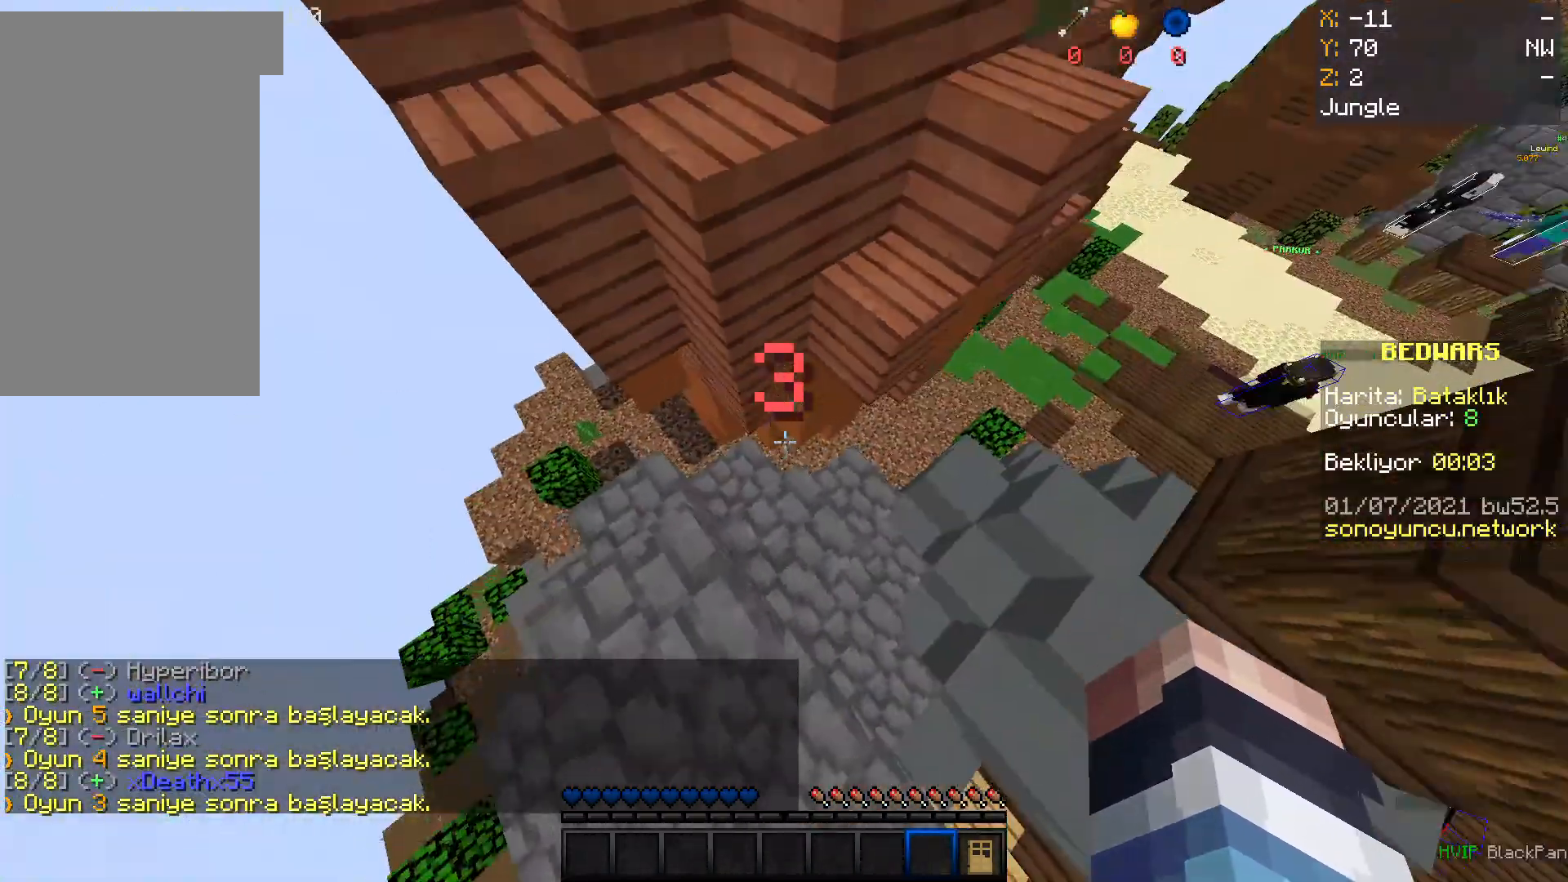
{"keys": ["w"], "mouse": [], "events": [[33, "space", "up"], [167, "s", "up"], [200, "a", "up"], [267, "w", "down"], [400, "w", "up"], [467, "w", "down"]]}
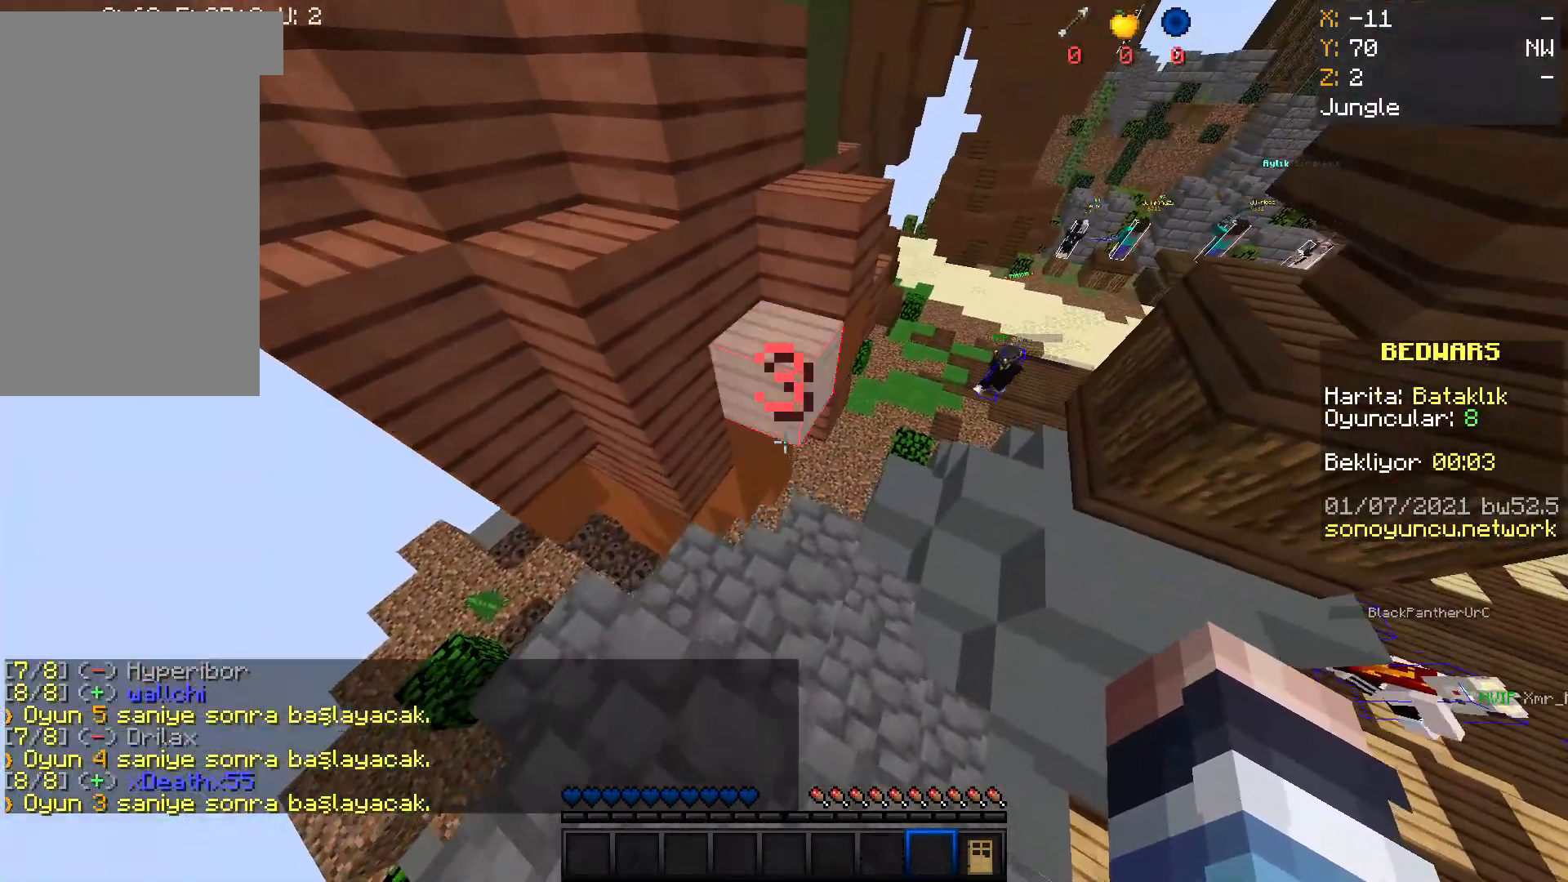
{"keys": ["space", "w"], "mouse": [], "events": [[34, "mouse_left", "down"], [67, "space", "down"], [100, "mouse_right", "down"], [134, "mouse_left", "up"], [134, "mouse_right", "up"]]}
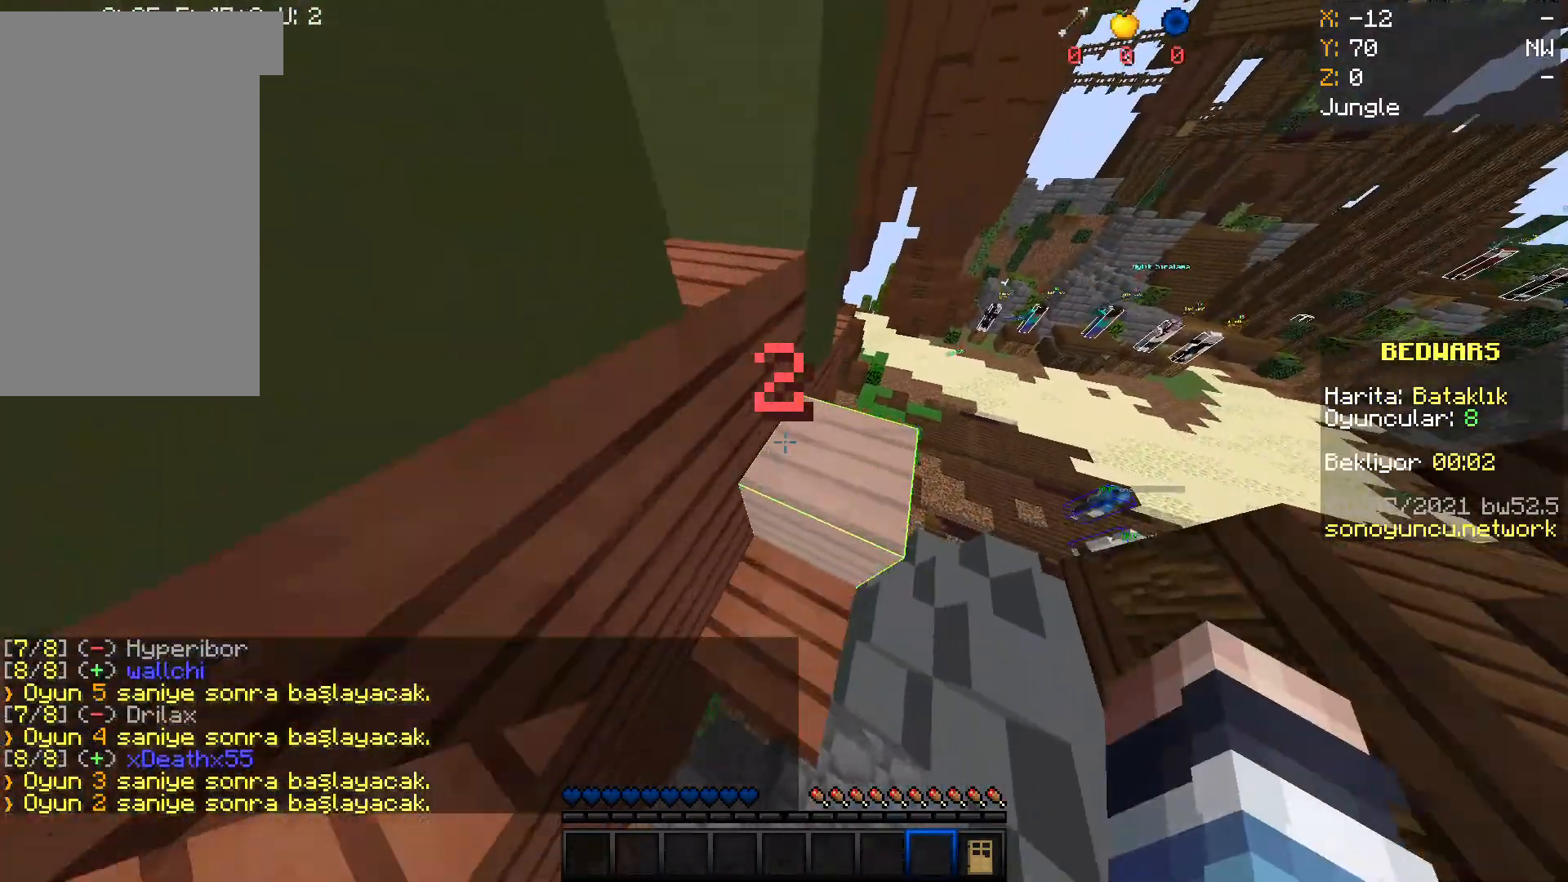
{"keys": [], "mouse": [], "events": [[300, "mouse_right", "down"], [367, "mouse_left", "down"], [434, "mouse_left", "up"], [434, "mouse_right", "up"], [500, "space", "up"], [500, "w", "up"]]}
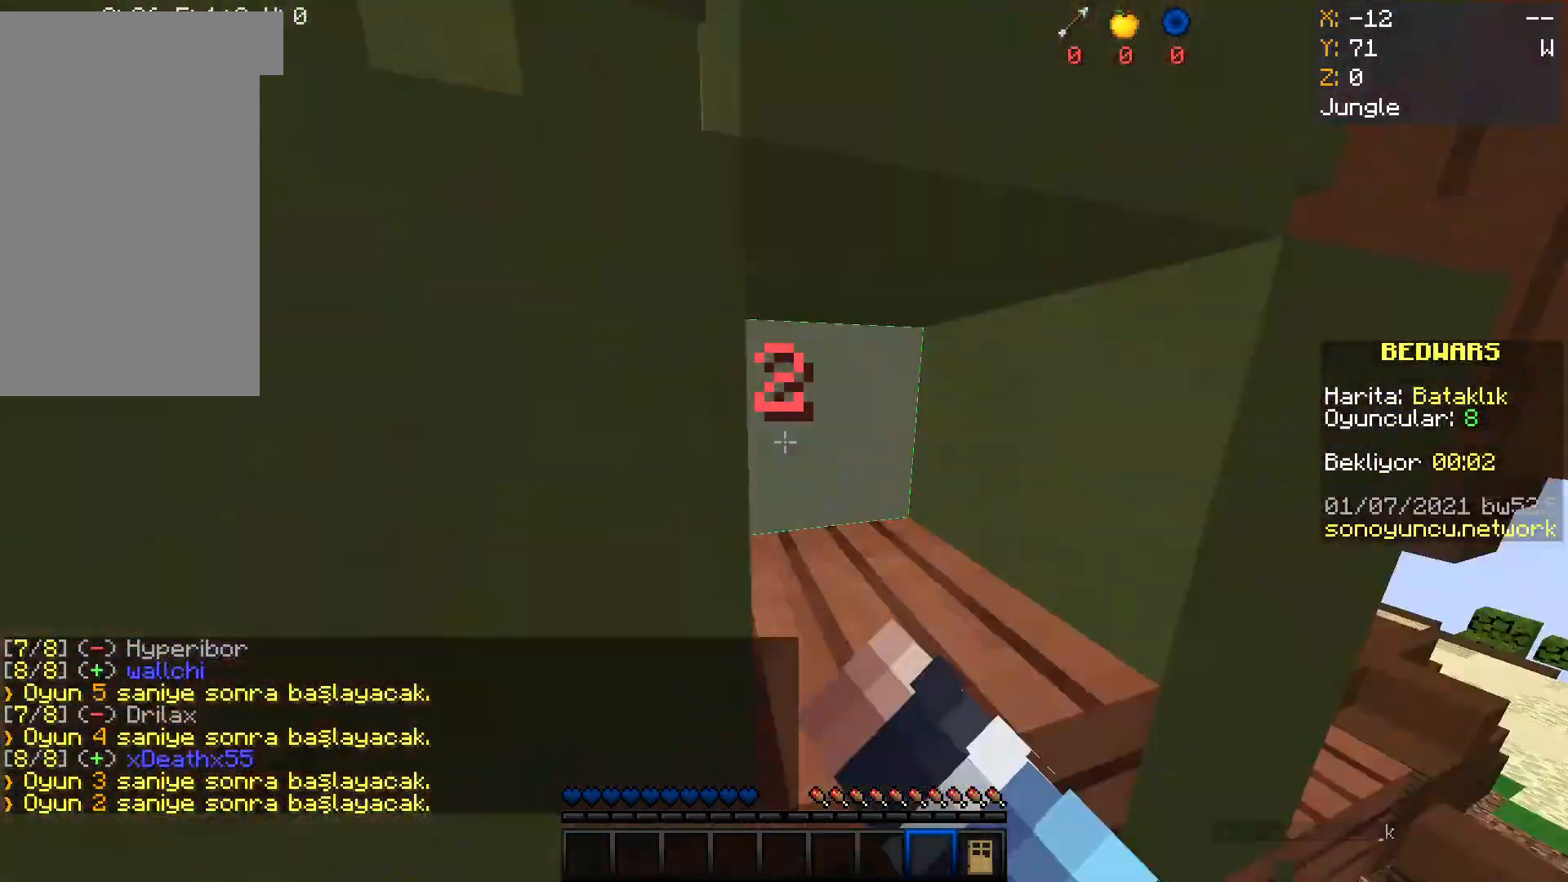
{"keys": [], "mouse": ["right"], "events": [[134, "mouse_right", "down"], [301, "mouse_right", "up"], [334, "mouse_left", "down"], [367, "w", "down"], [434, "mouse_left", "up"], [434, "w", "up"], [467, "mouse_right", "down"]]}
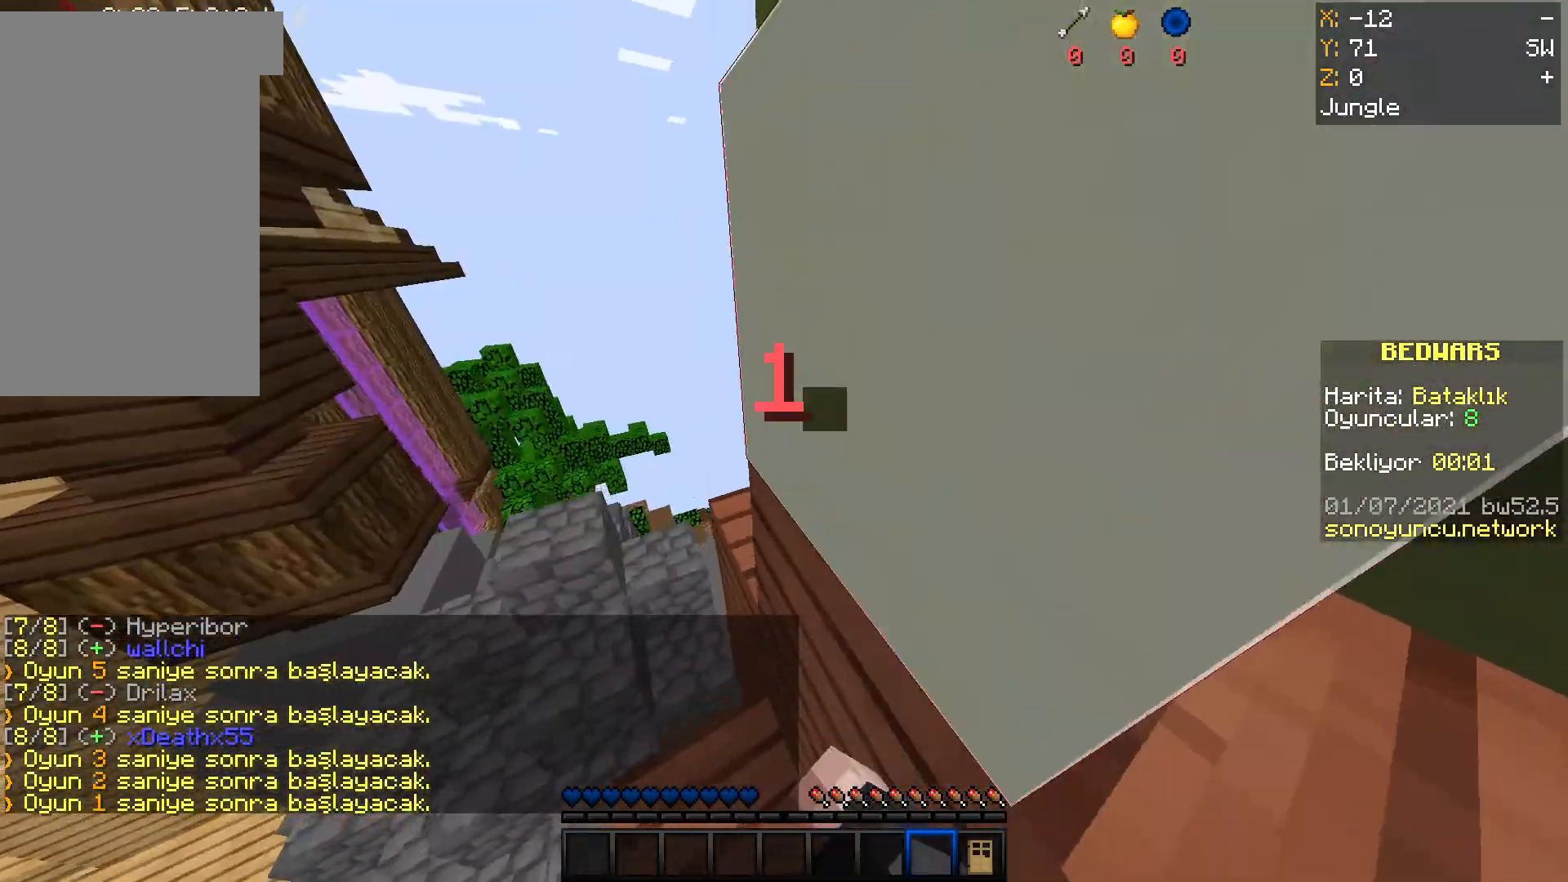
{"keys": ["space", "w"], "mouse": ["right"], "events": [[33, "w", "down"], [100, "mouse_right", "up"], [133, "mouse_left", "down"], [133, "space", "down"], [233, "mouse_left", "up"], [267, "mouse_right", "down"], [367, "mouse_right", "up"], [400, "mouse_left", "down"], [500, "mouse_left", "up"], [500, "mouse_right", "down"]]}